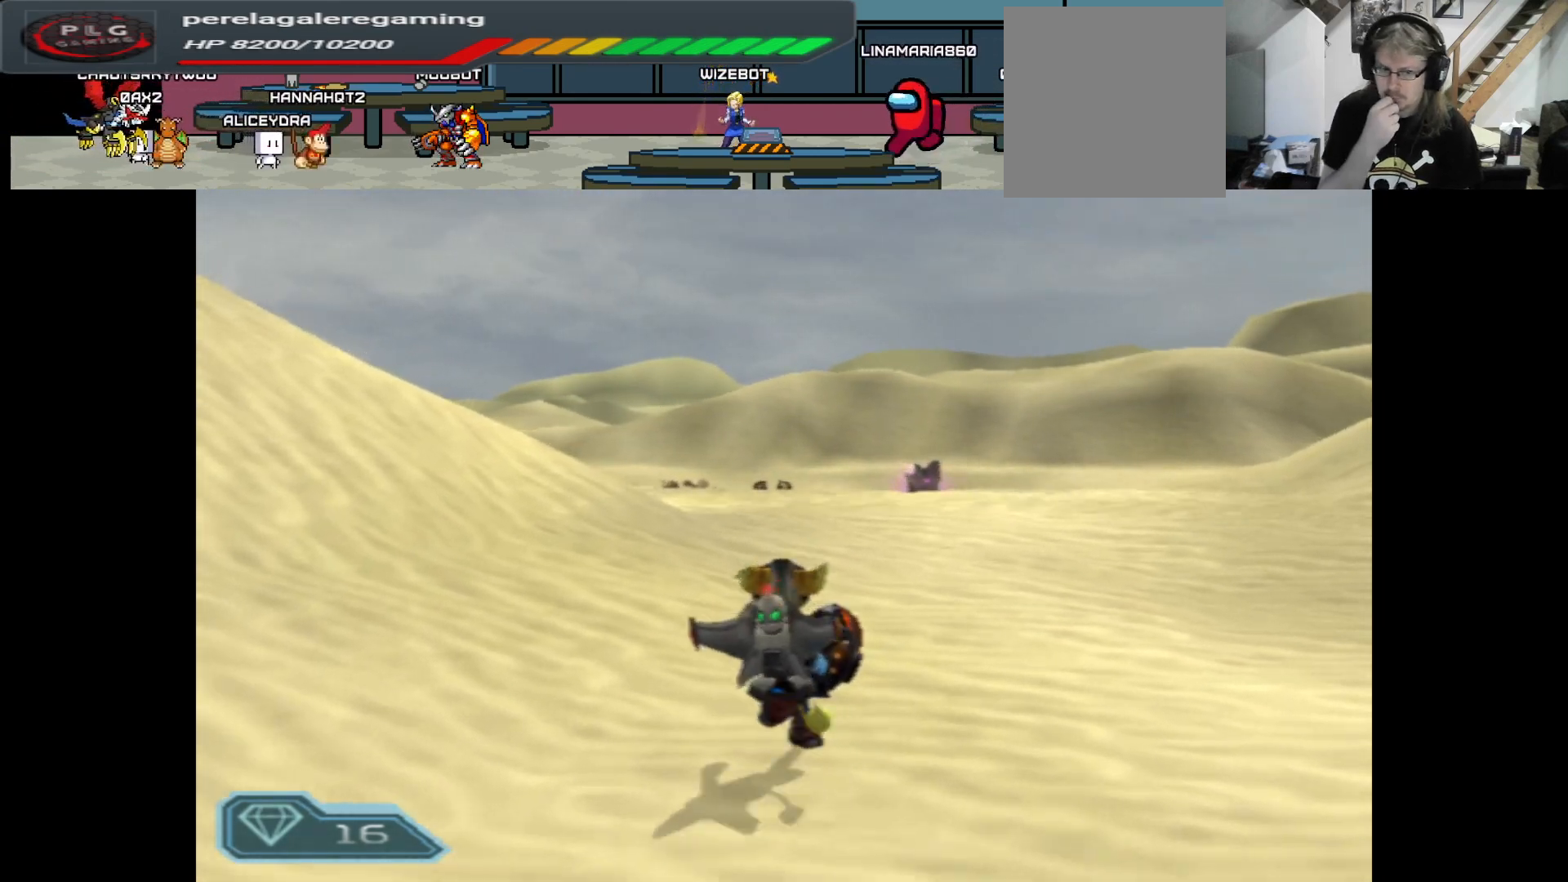
Gameplay with a controller (Xbox layout); each line is a JSON object with the inputs held at the frame after it. "events" lists button and stick changes between this image and that frame as [ms after this image, input, new state], when the widget could be followed in between.
{"buttons": [], "left_stick": "up", "right_stick": "center", "events": []}
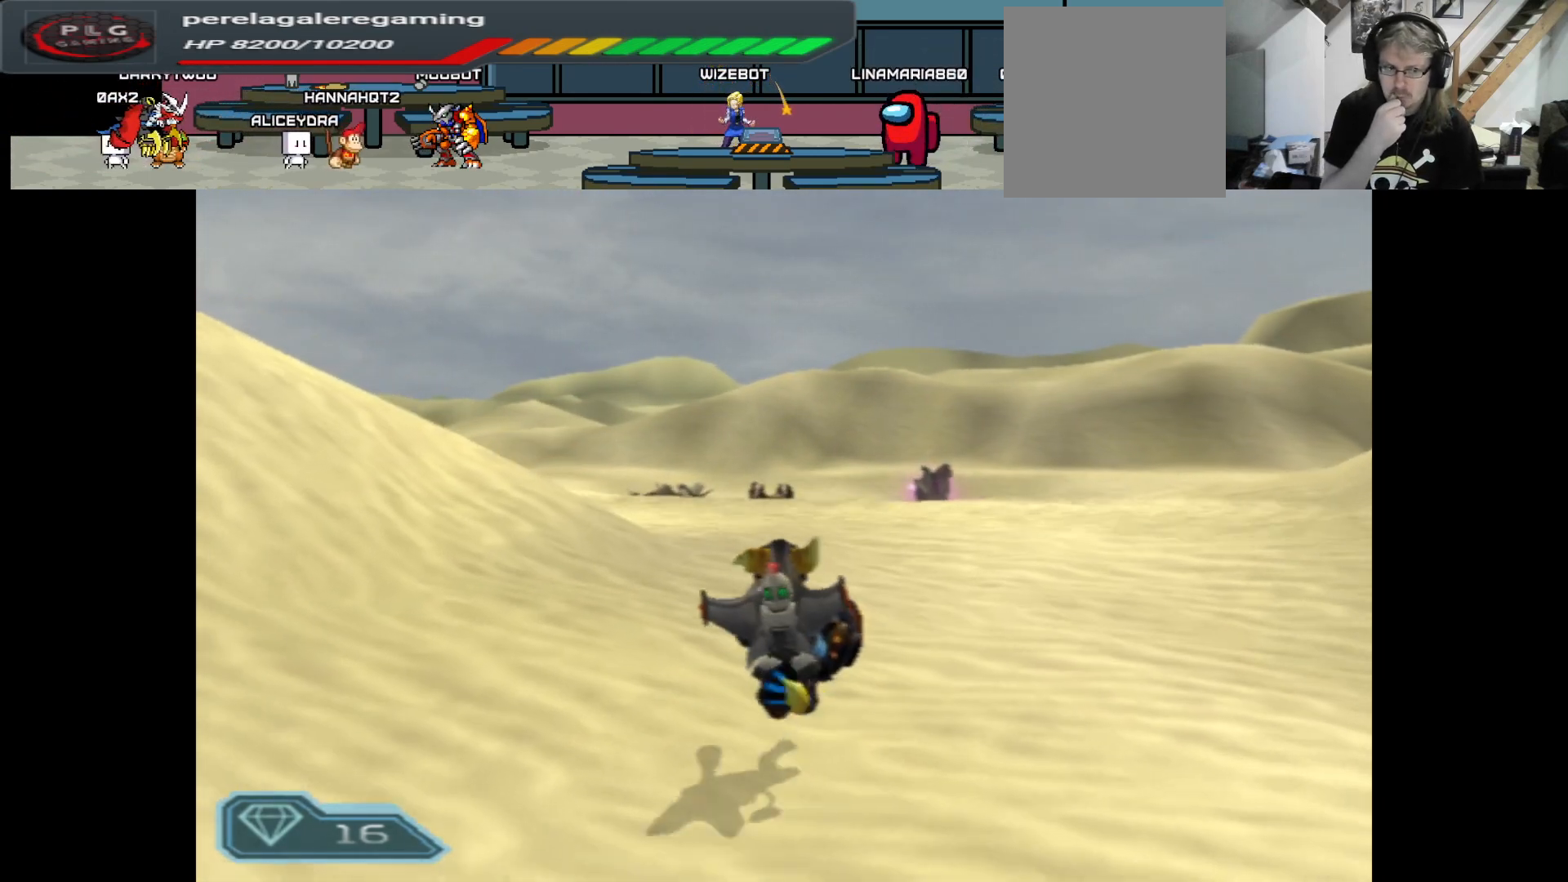
{"buttons": [], "left_stick": "up", "right_stick": "center", "events": []}
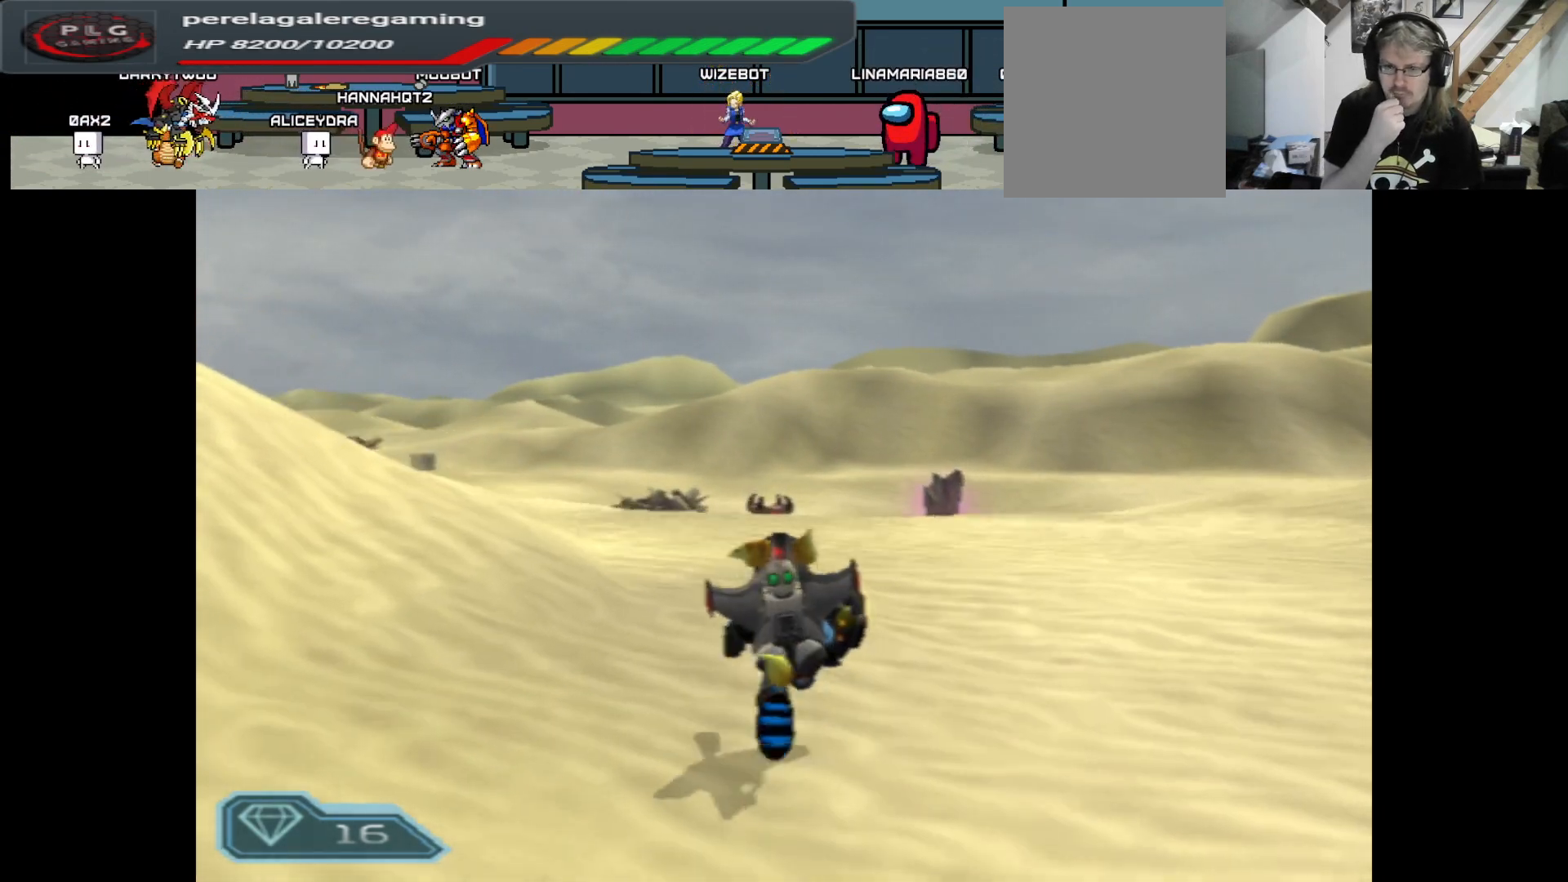
{"buttons": [], "left_stick": "up", "right_stick": "center", "events": []}
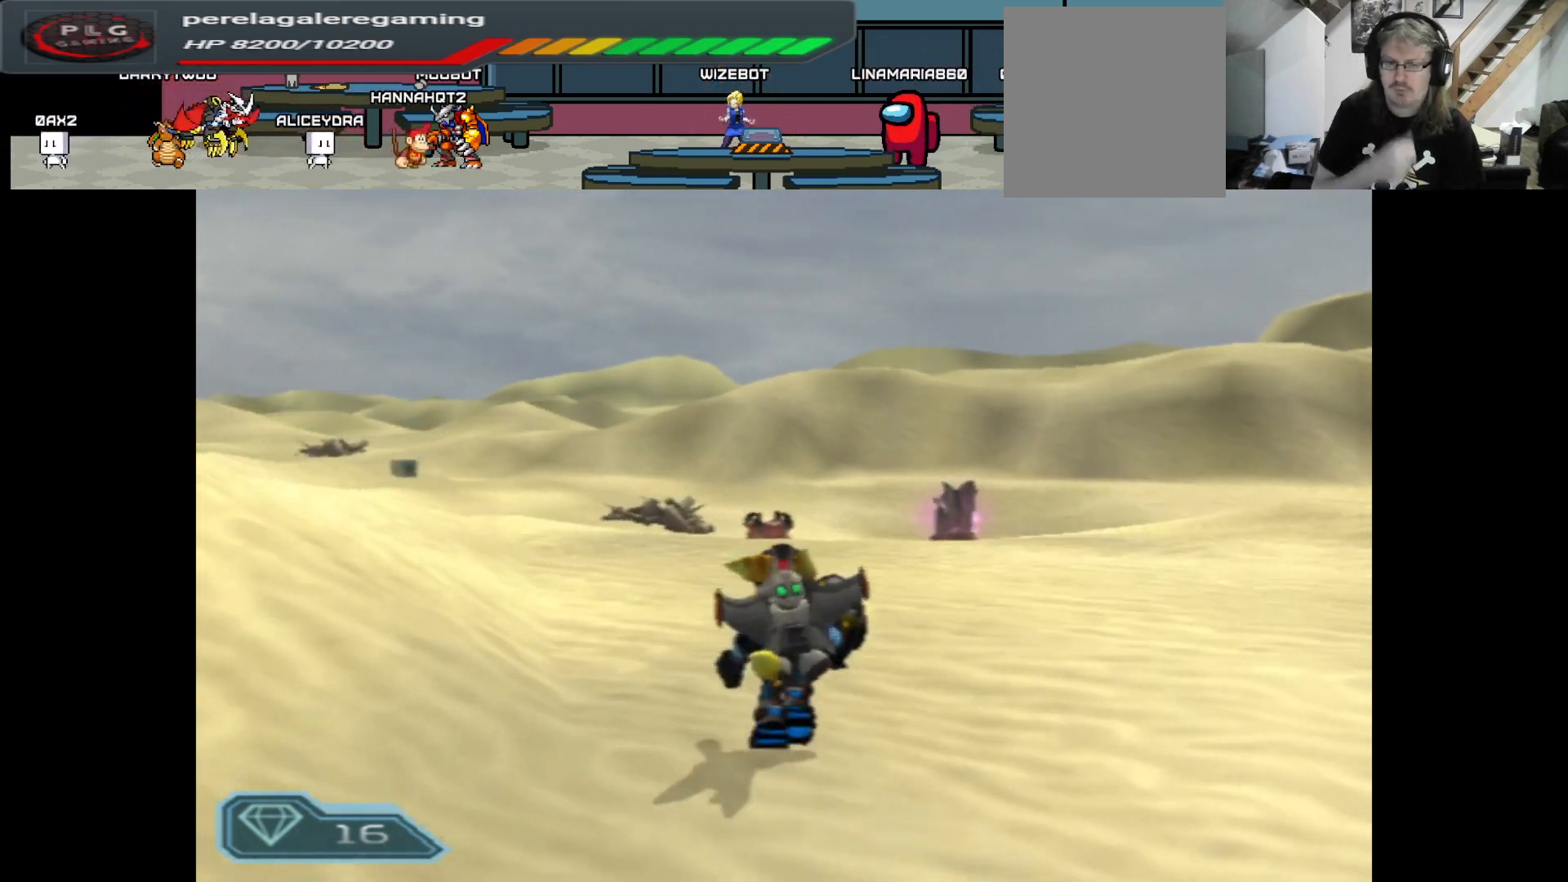
{"buttons": [], "left_stick": "up", "right_stick": "center", "events": []}
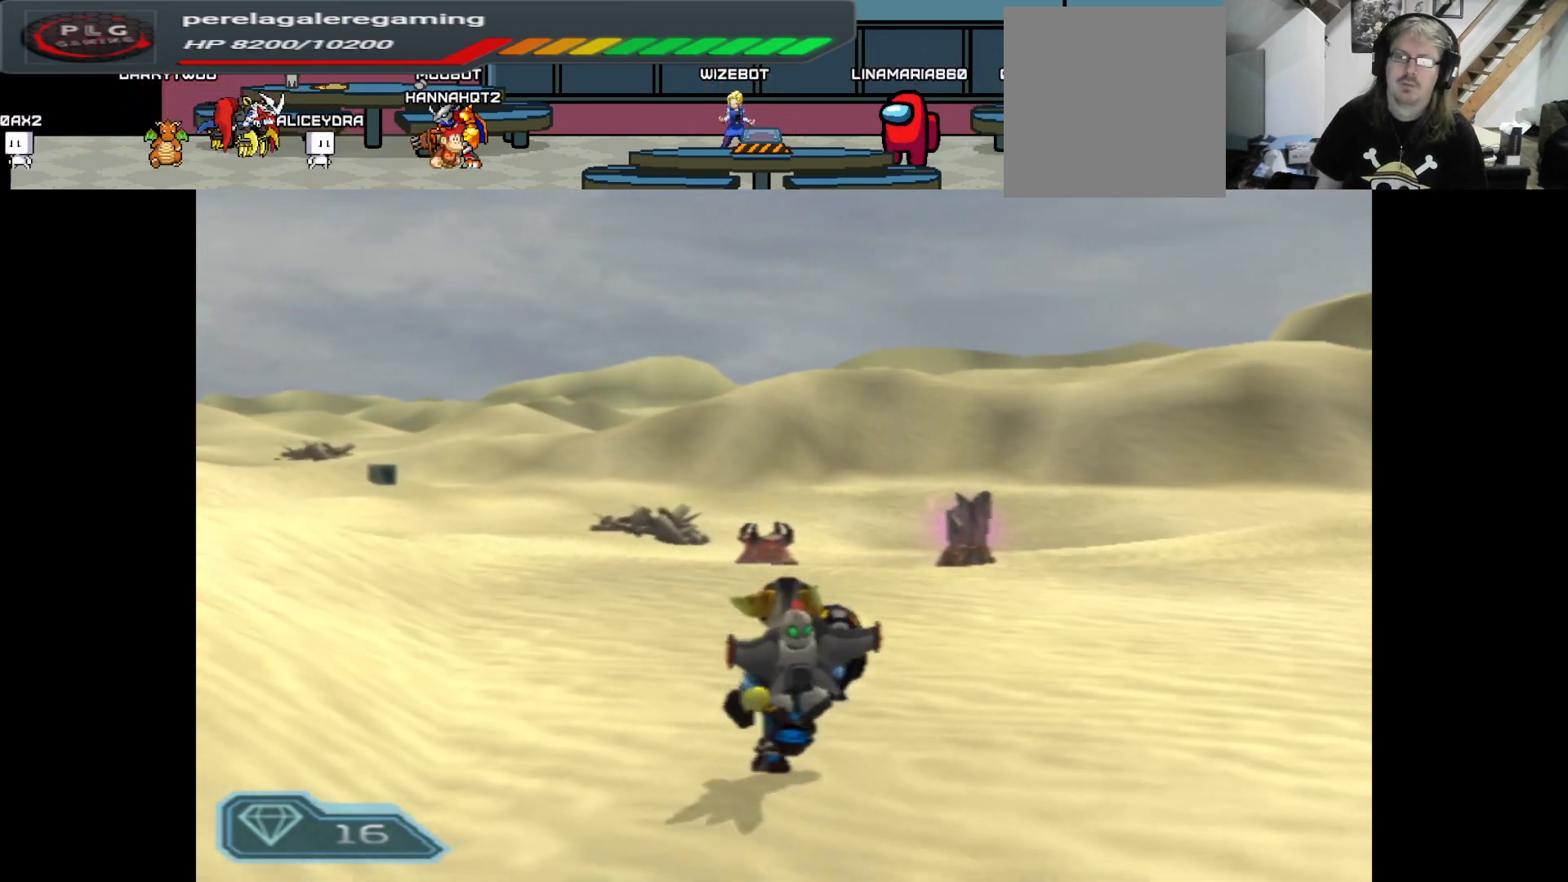
{"buttons": [], "left_stick": "up-right", "right_stick": "center", "events": [[467, "left_stick", "up-right"]]}
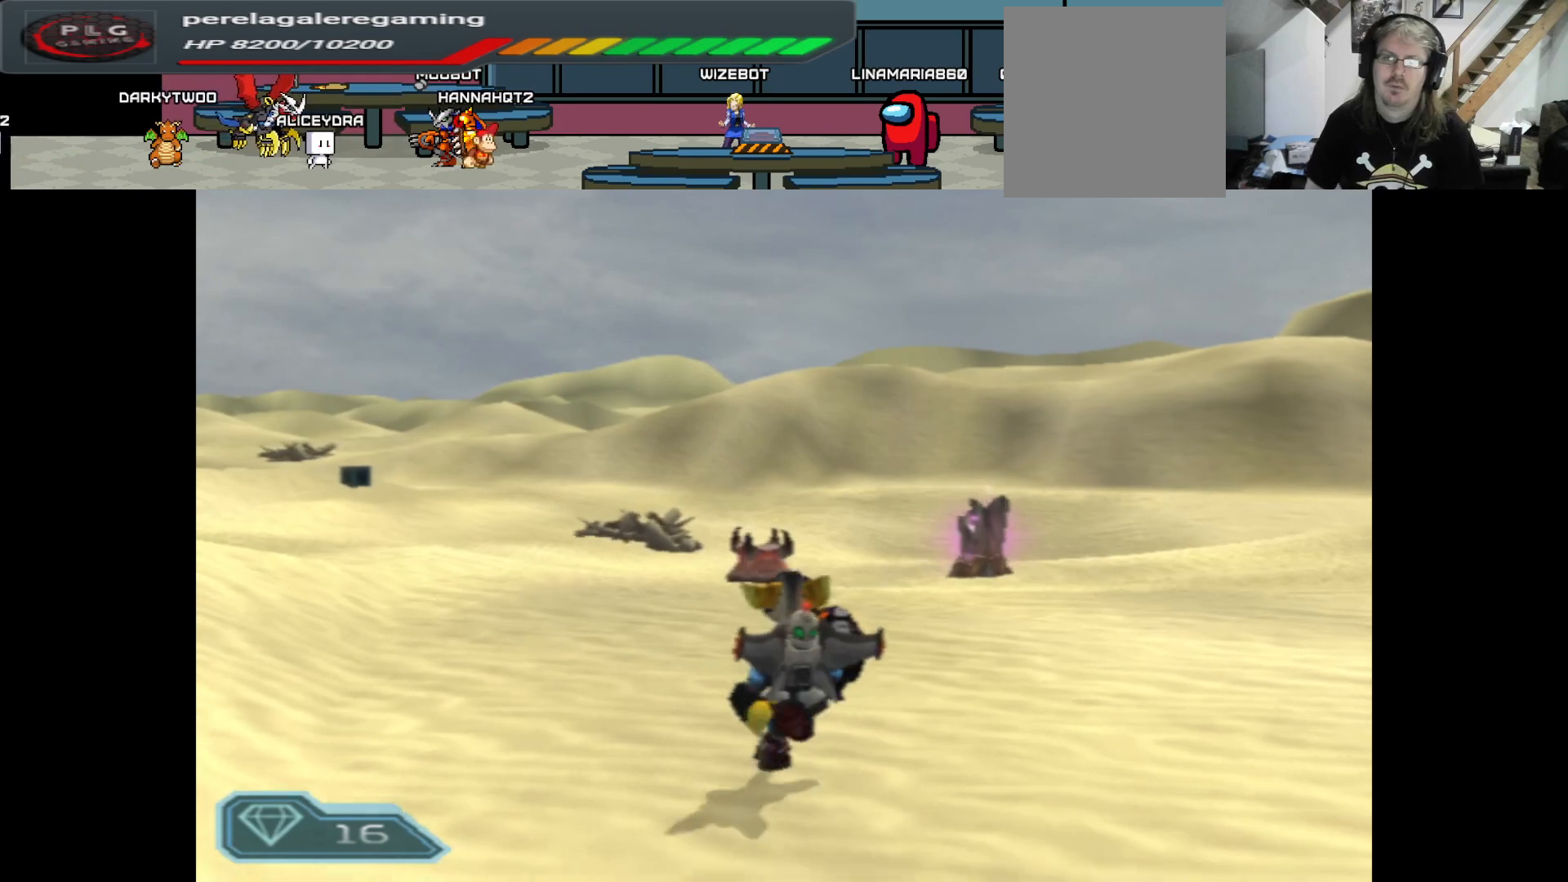
{"buttons": [], "left_stick": "up-left", "right_stick": "center", "events": [[150, "left_stick", "up"], [400, "left_stick", "up-left"]]}
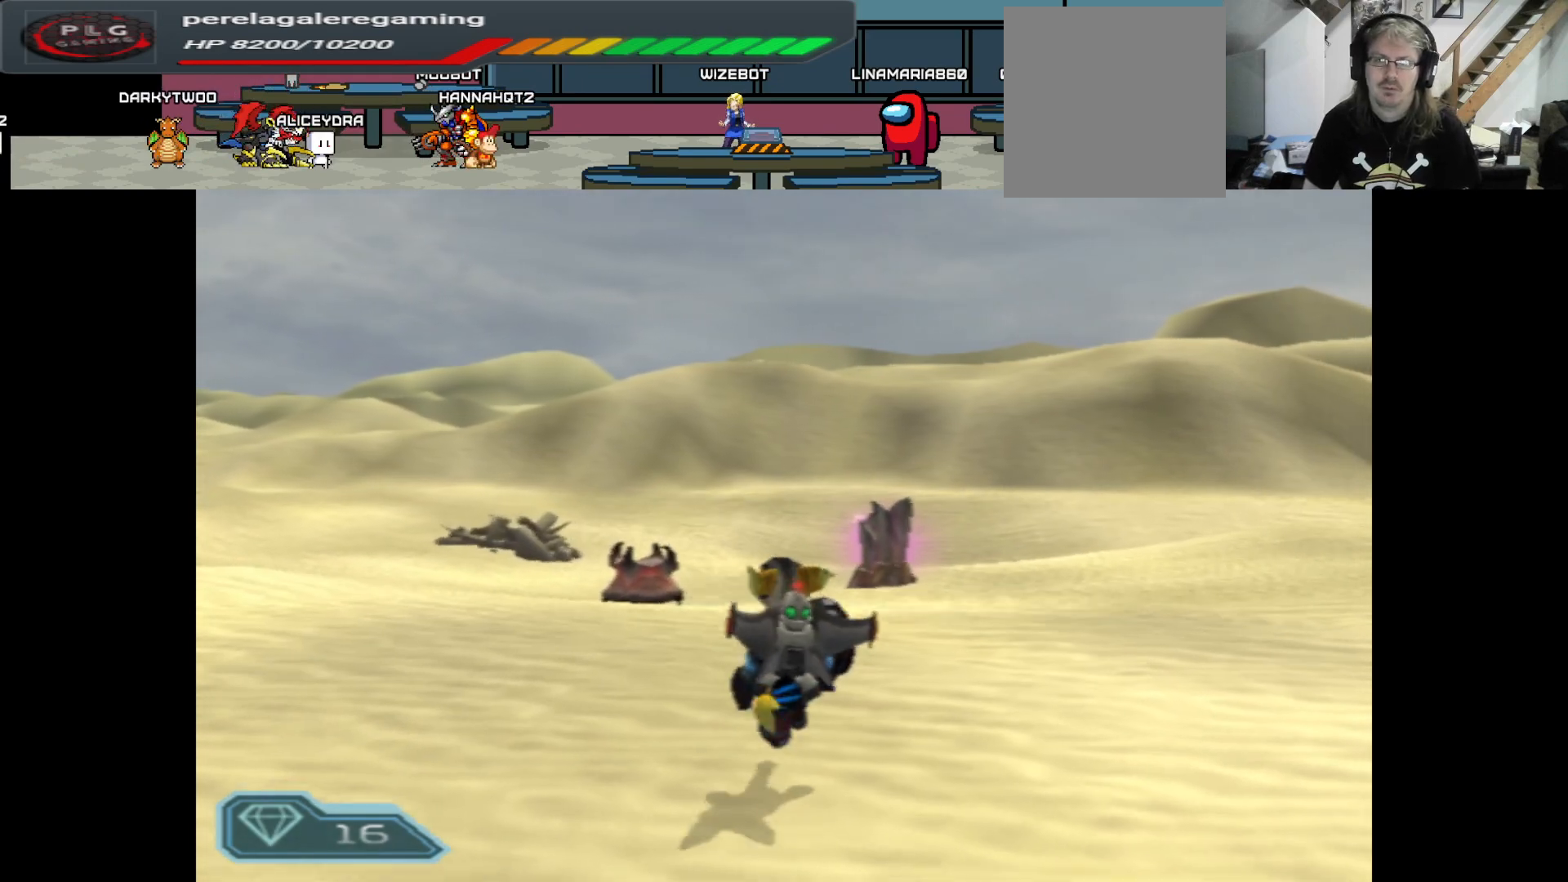
{"buttons": ["B", "R2"], "left_stick": "up", "right_stick": "center", "events": [[250, "R2", "down"], [350, "B", "down"], [350, "left_stick", "up"]]}
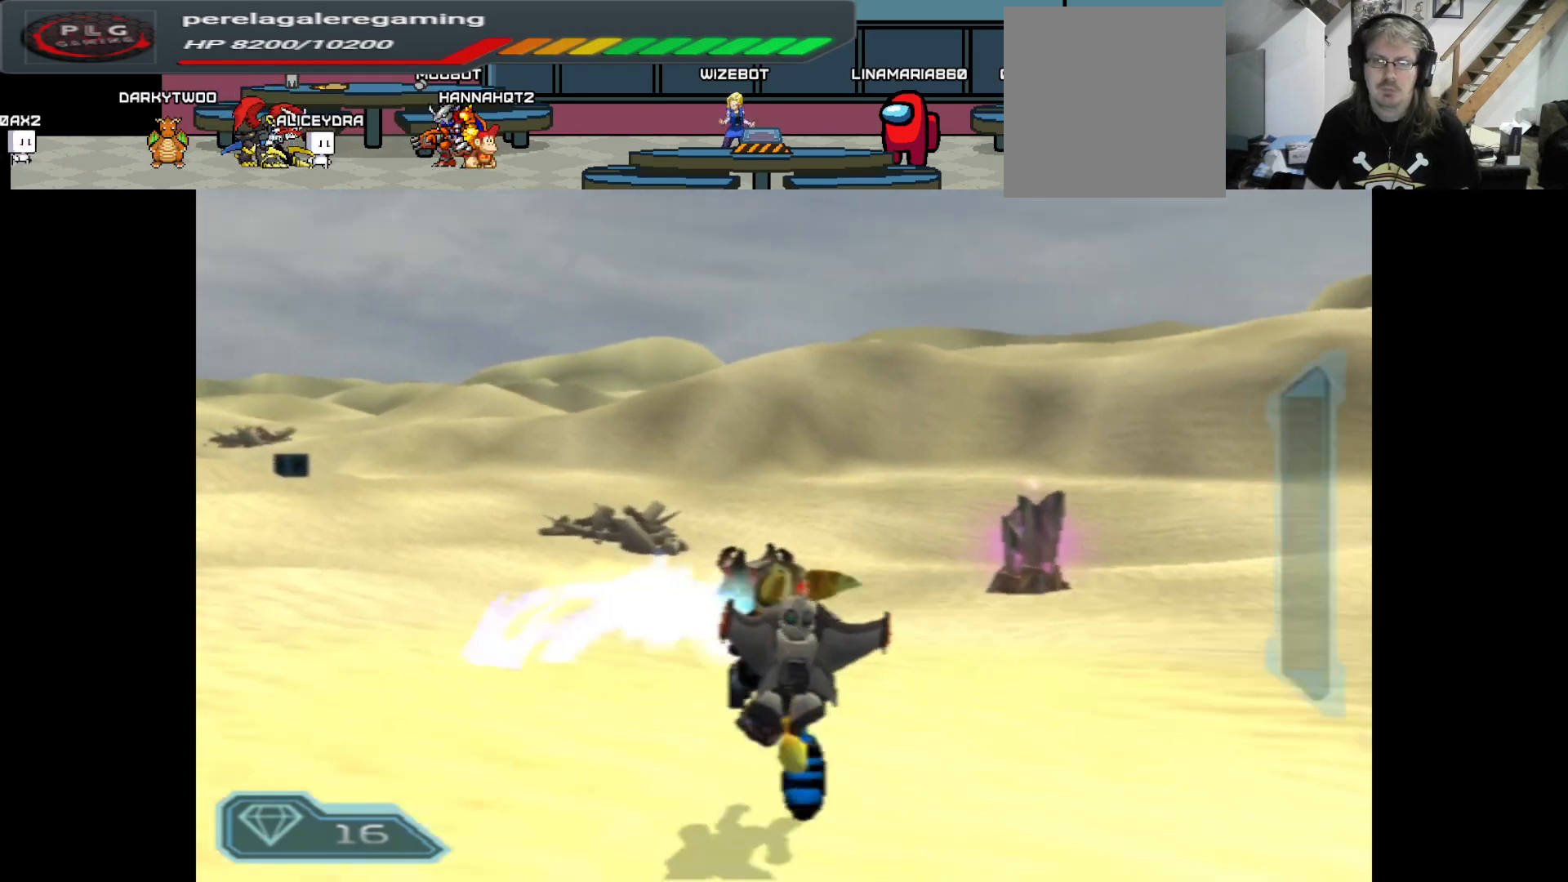
{"buttons": ["B", "R2"], "left_stick": "up", "right_stick": "center", "events": [[217, "left_stick", "up-left"], [383, "left_stick", "up"]]}
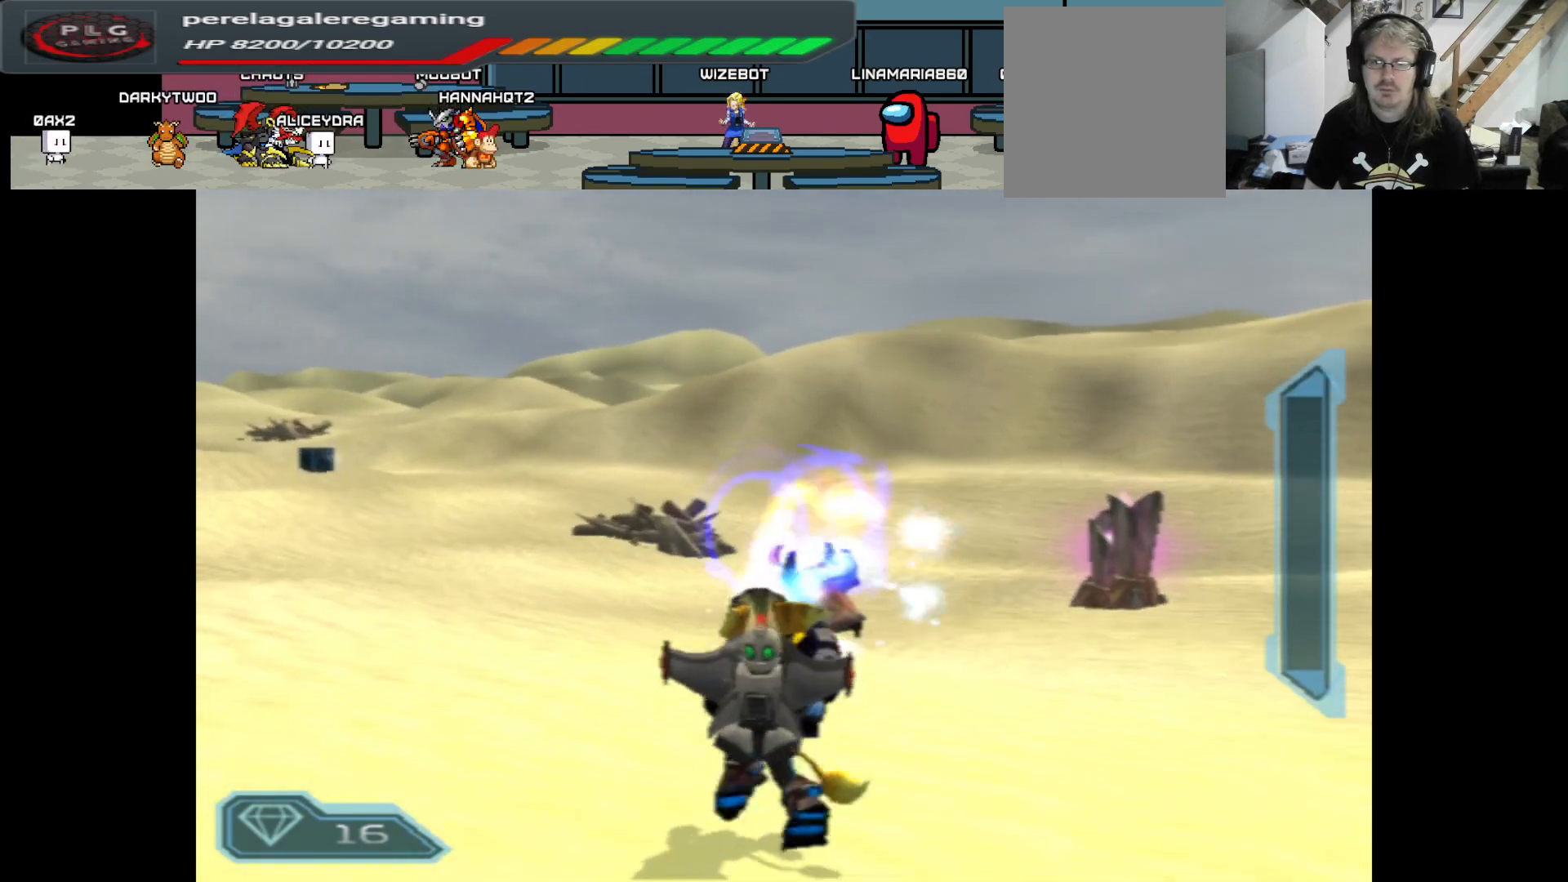
{"buttons": ["B", "R2"], "left_stick": "up", "right_stick": "center", "events": []}
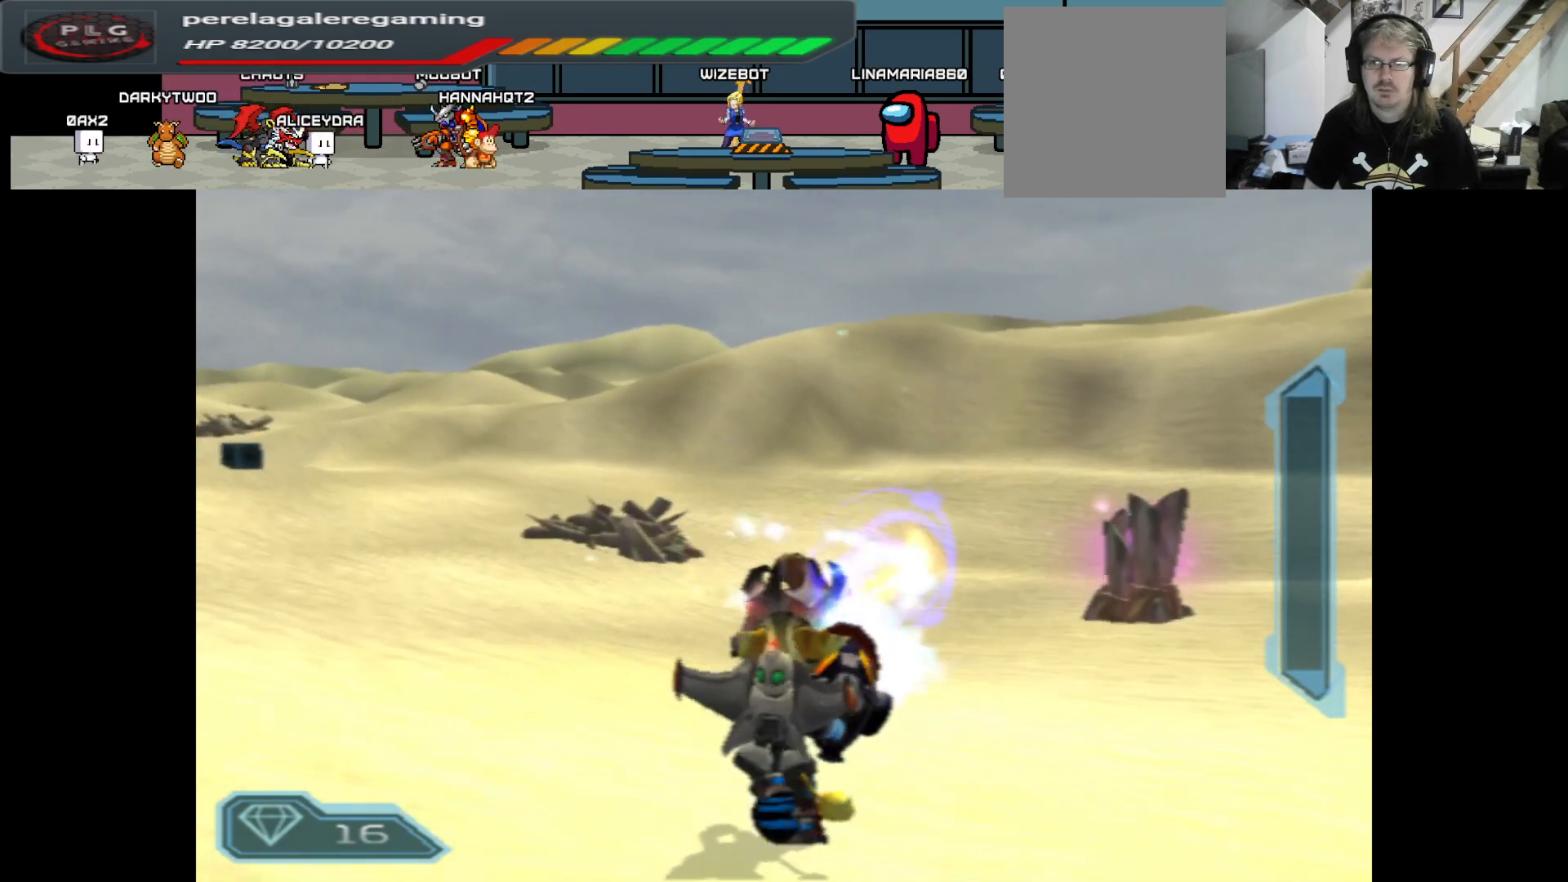
{"buttons": ["B", "R2"], "left_stick": "up", "right_stick": "center", "events": [[50, "left_stick", "center"], [300, "left_stick", "up"]]}
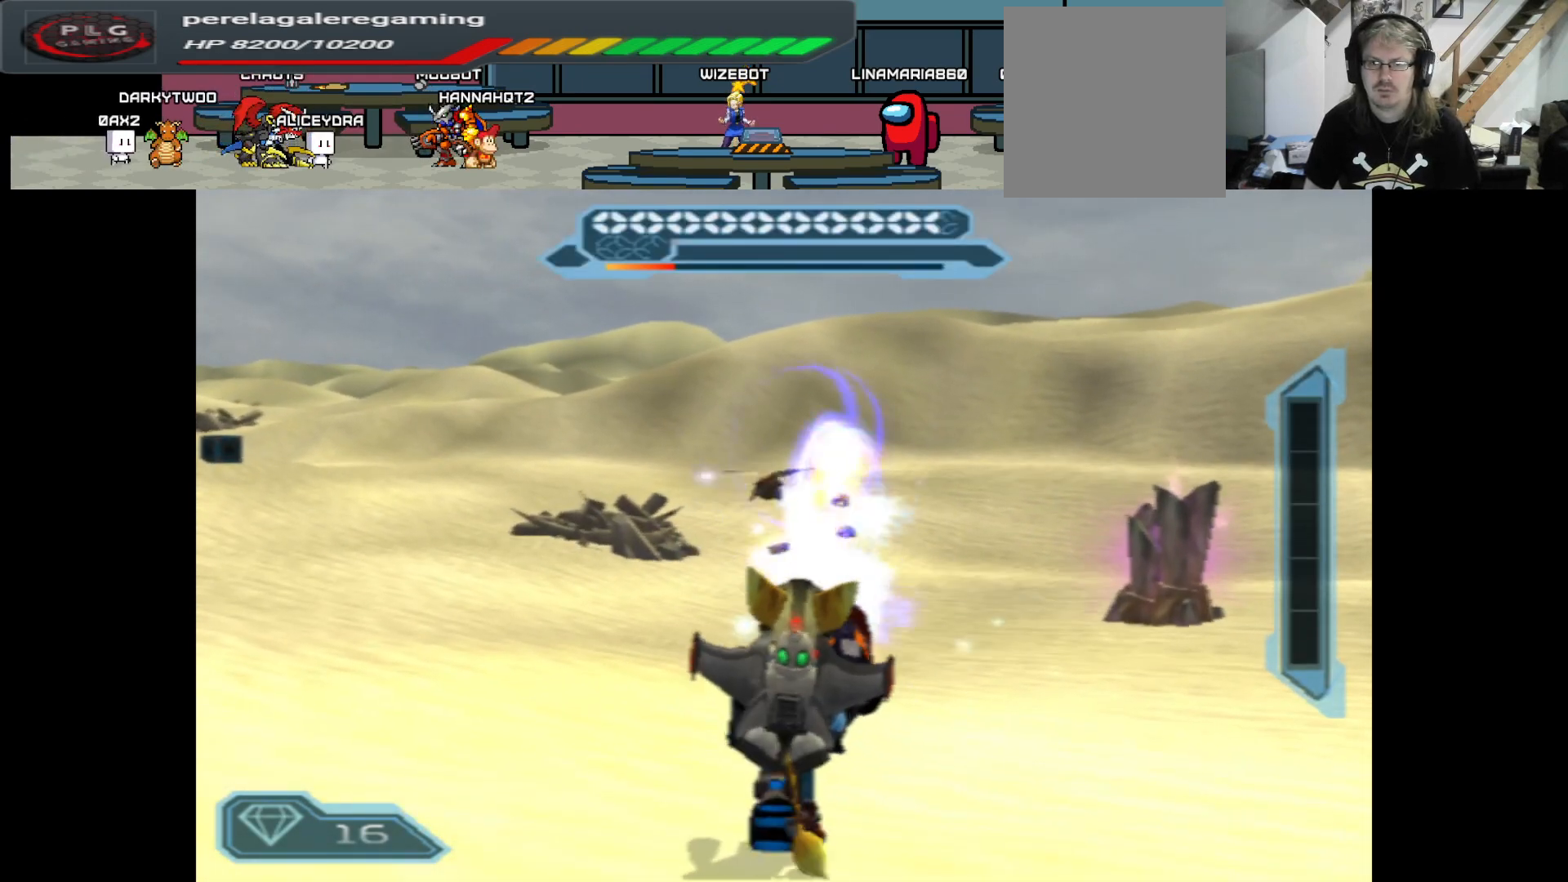
{"buttons": ["B", "R2"], "left_stick": "up", "right_stick": "center", "events": [[17, "left_stick", "center"], [317, "left_stick", "up"]]}
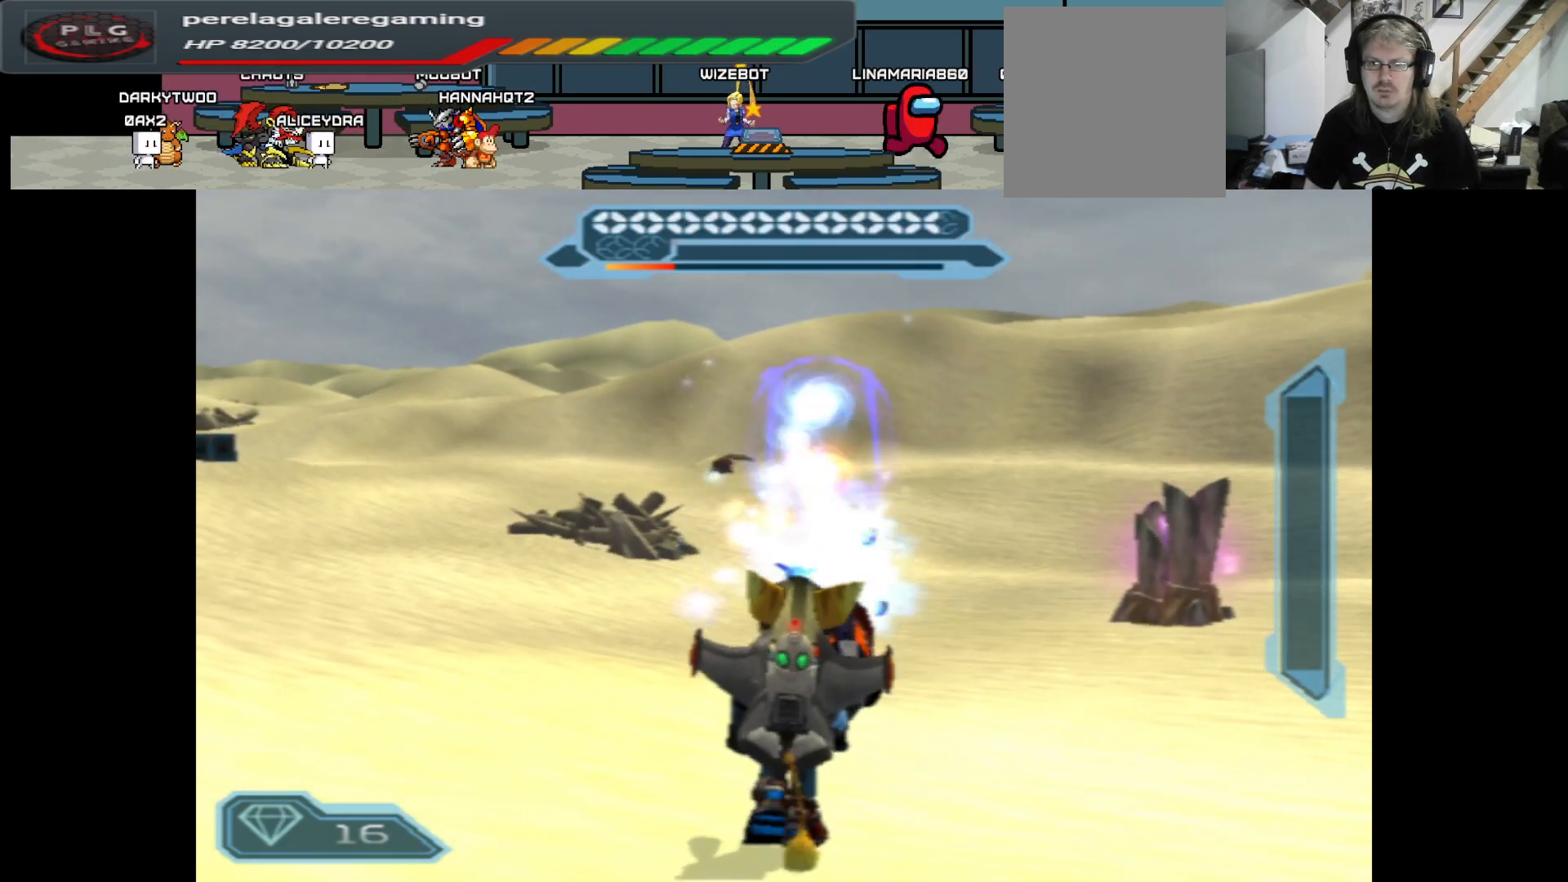
{"buttons": ["B", "R2"], "left_stick": "center", "right_stick": "center", "events": [[250, "left_stick", "center"]]}
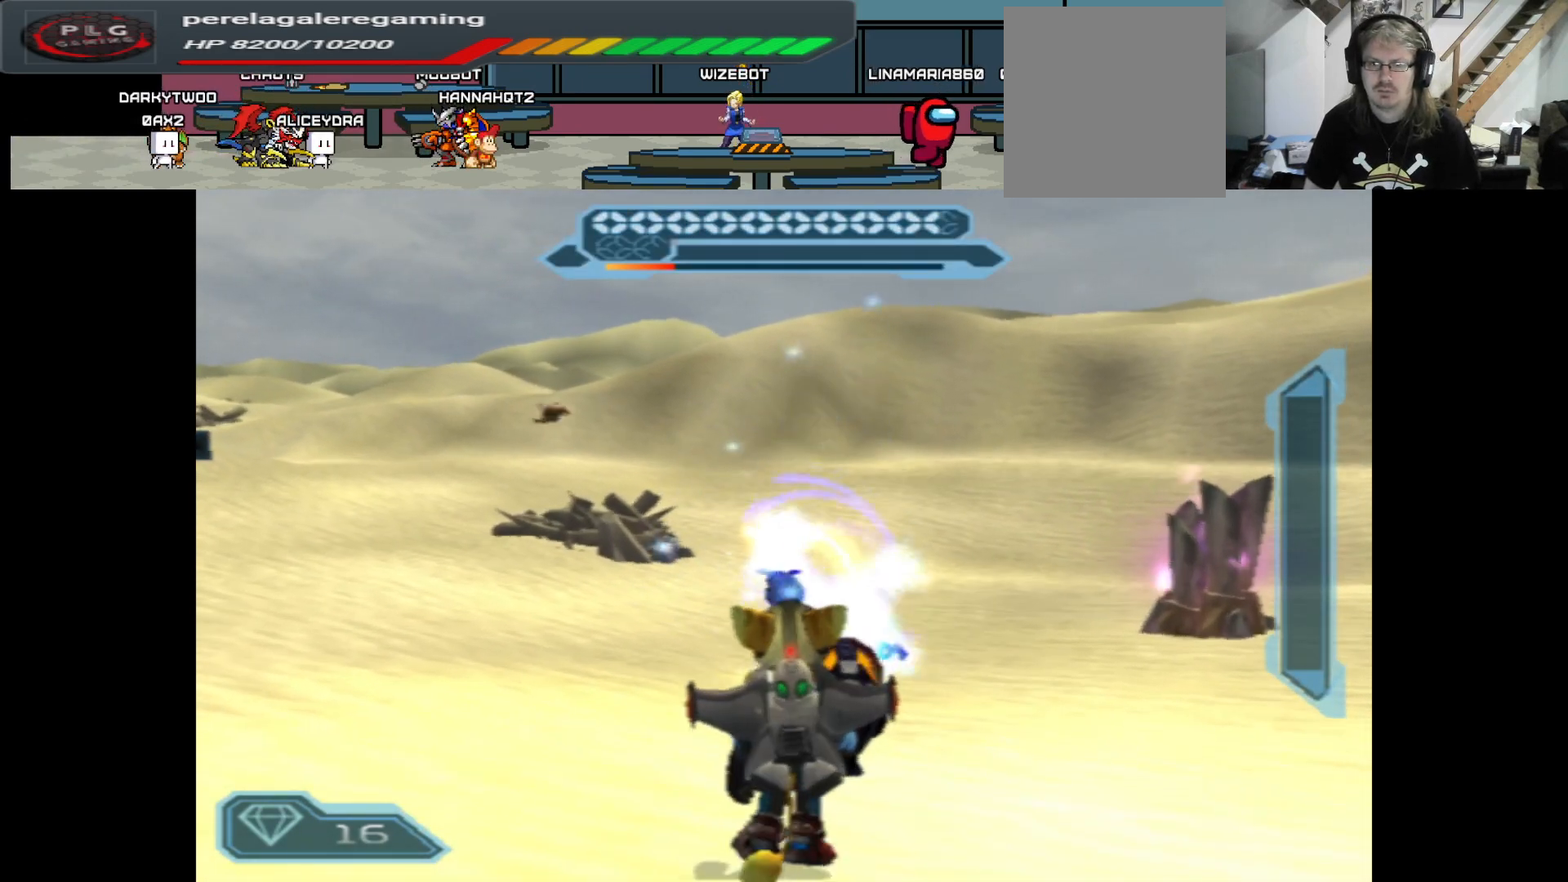
{"buttons": [], "left_stick": "up-right", "right_stick": "center", "events": [[167, "left_stick", "up-right"], [233, "B", "up"], [267, "R2", "up"]]}
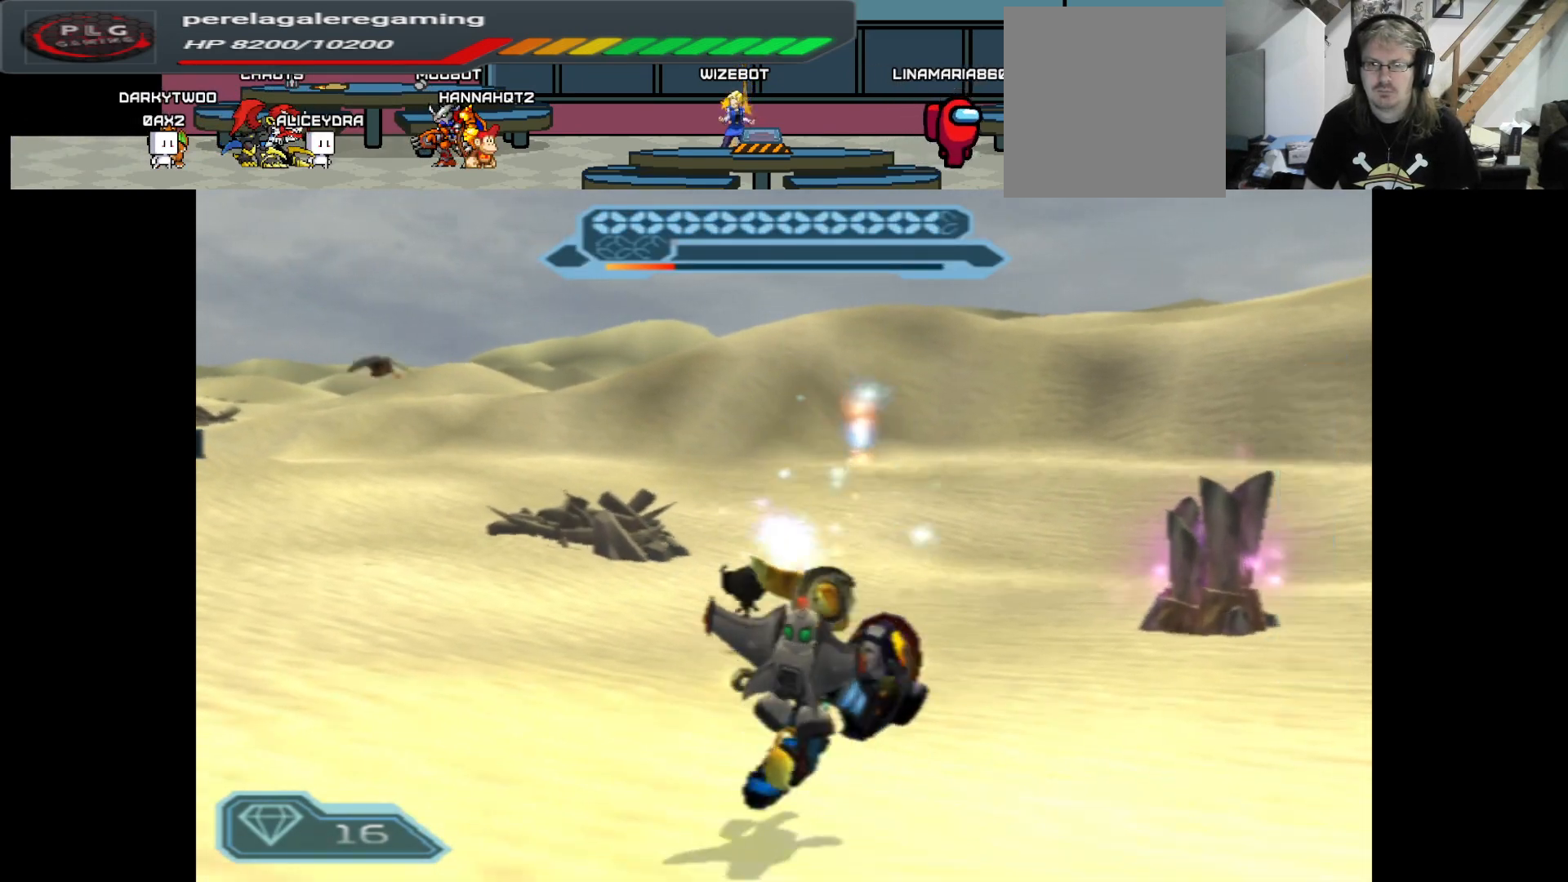
{"buttons": [], "left_stick": "up", "right_stick": "center", "events": [[417, "left_stick", "up"]]}
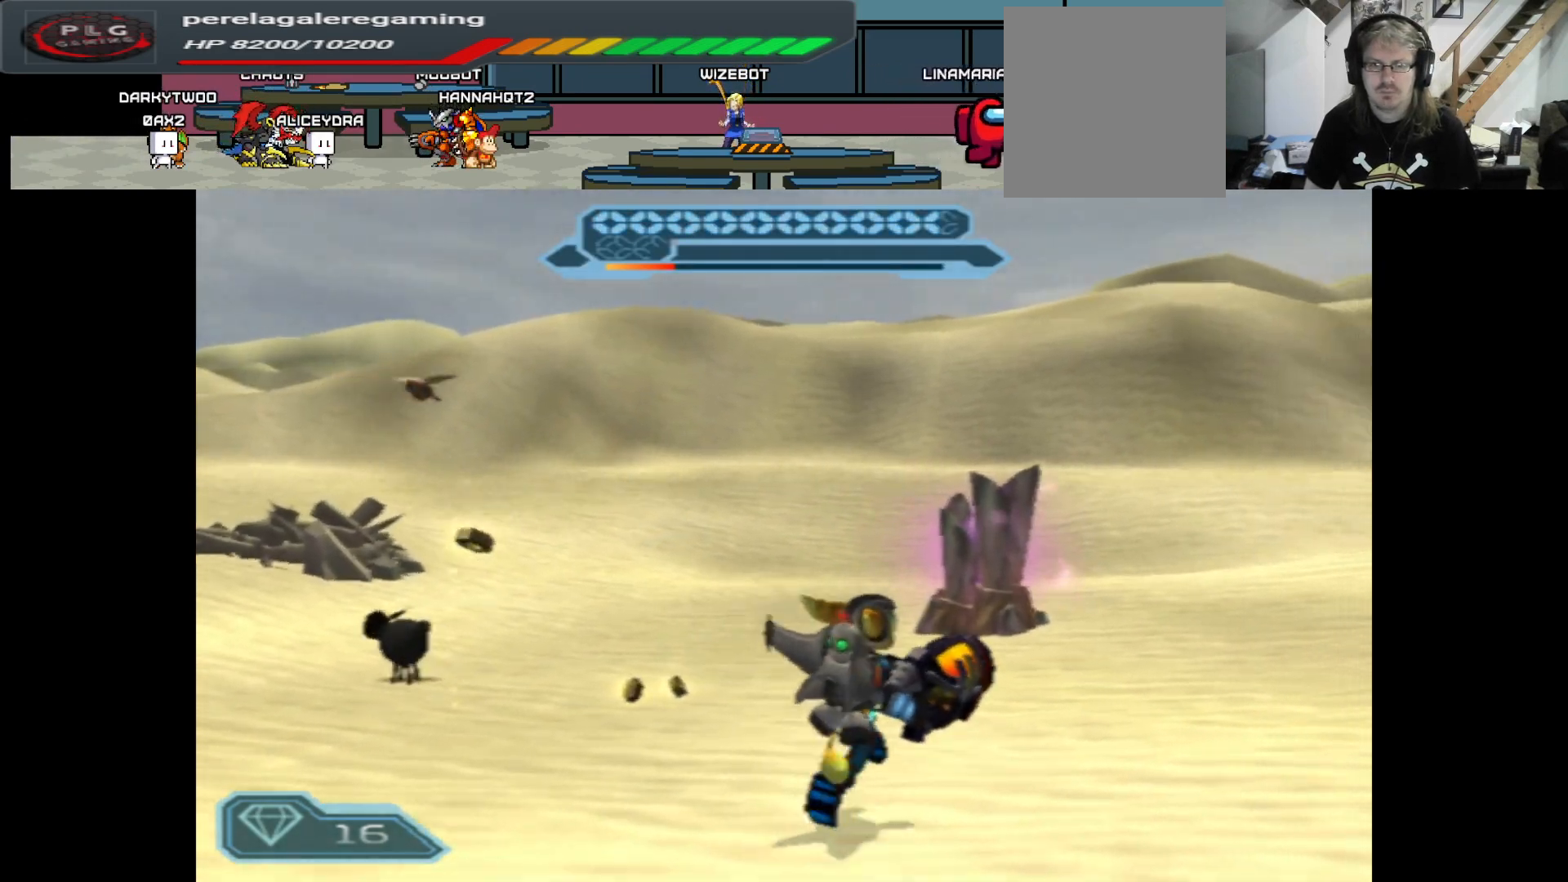
{"buttons": [], "left_stick": "up", "right_stick": "center", "events": []}
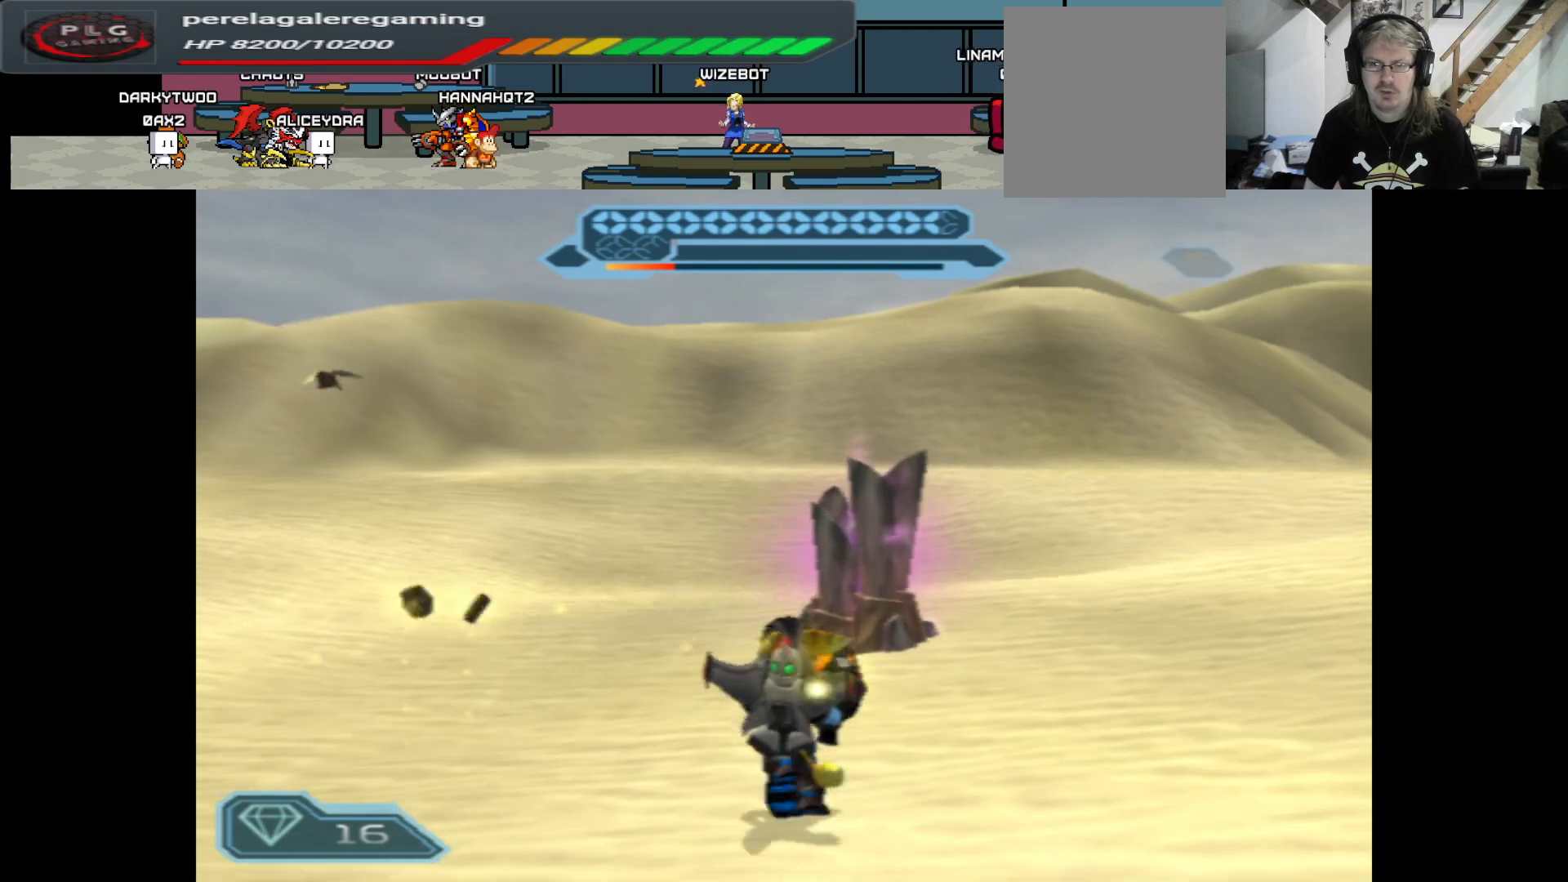
{"buttons": [], "left_stick": "up", "right_stick": "center", "events": []}
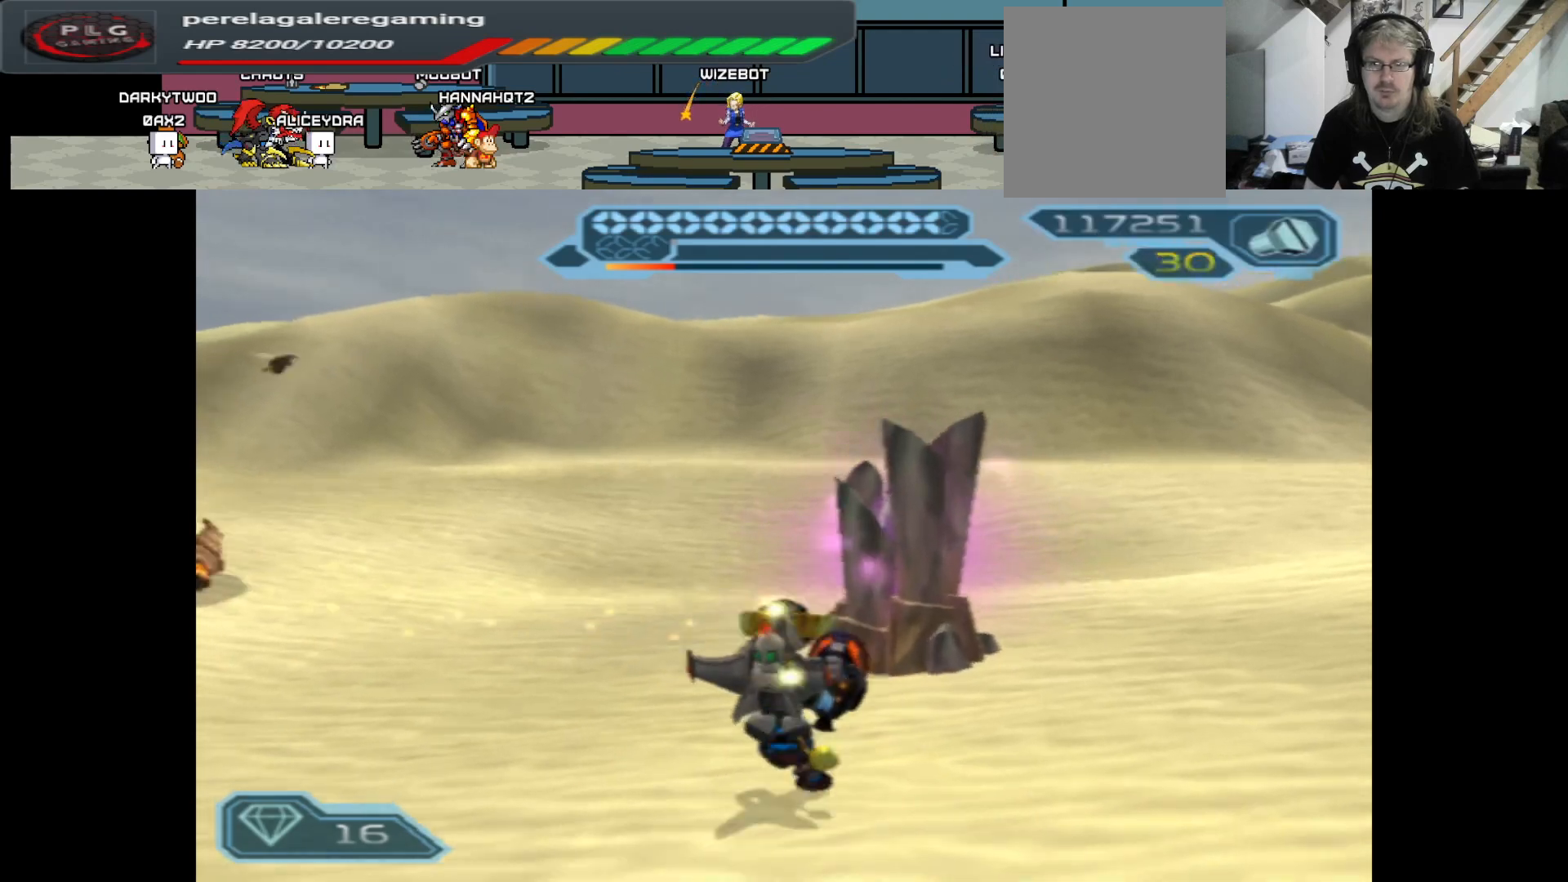
{"buttons": ["X"], "left_stick": "up-right", "right_stick": "center", "events": [[67, "X", "down"], [167, "X", "up"], [250, "X", "down"], [267, "left_stick", "up-right"], [333, "X", "up"], [450, "X", "down"]]}
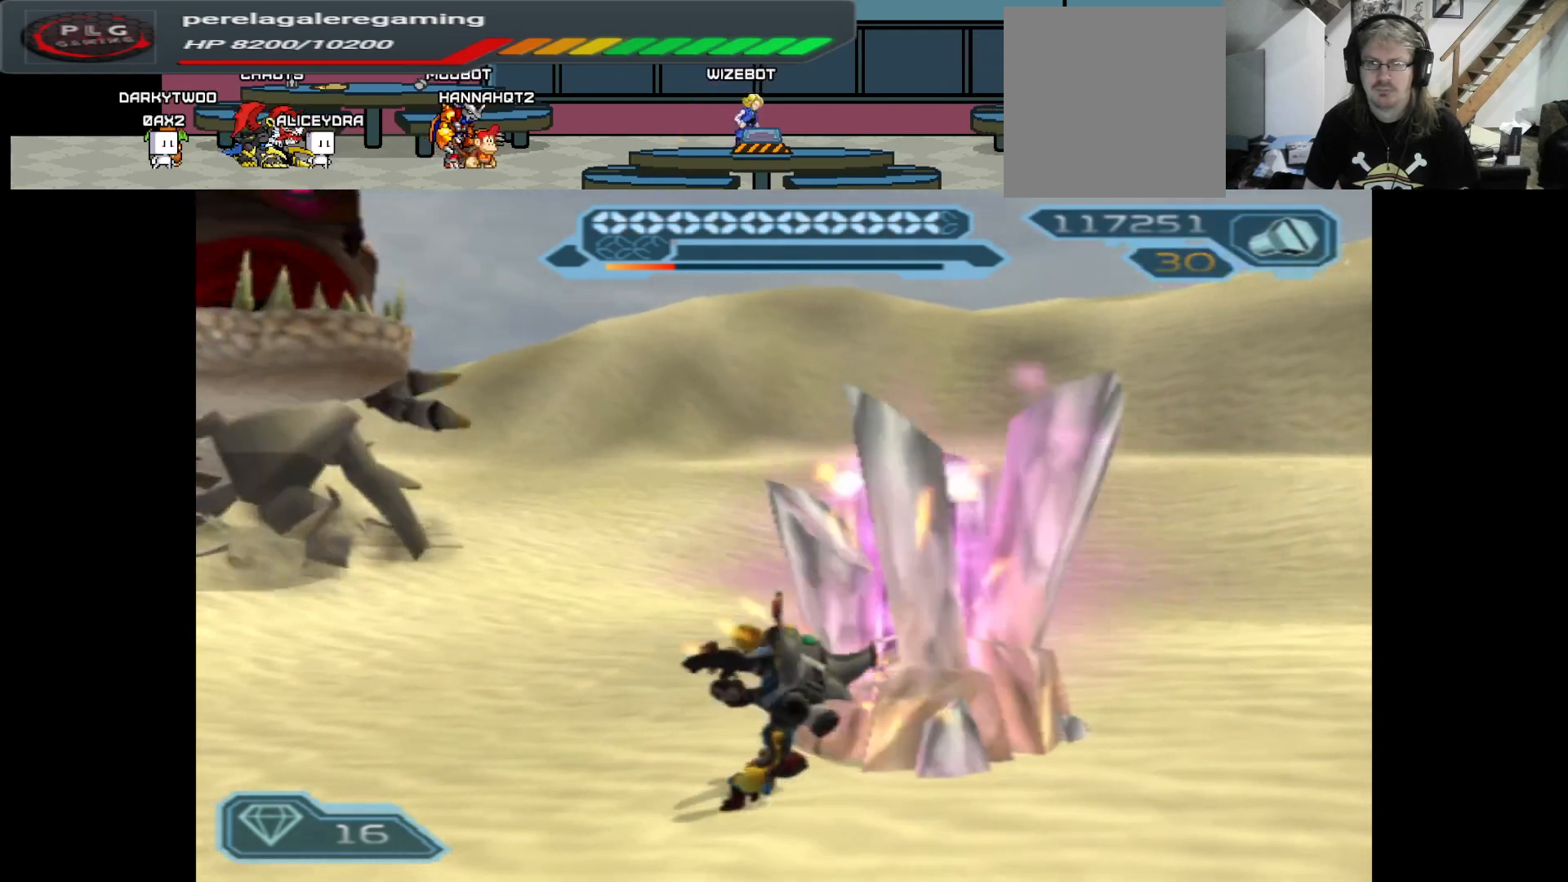
{"buttons": ["X"], "left_stick": "center", "right_stick": "center", "events": [[33, "X", "up"], [117, "X", "down"], [200, "X", "up"], [217, "left_stick", "center"], [300, "X", "down"], [383, "X", "up"], [483, "X", "down"]]}
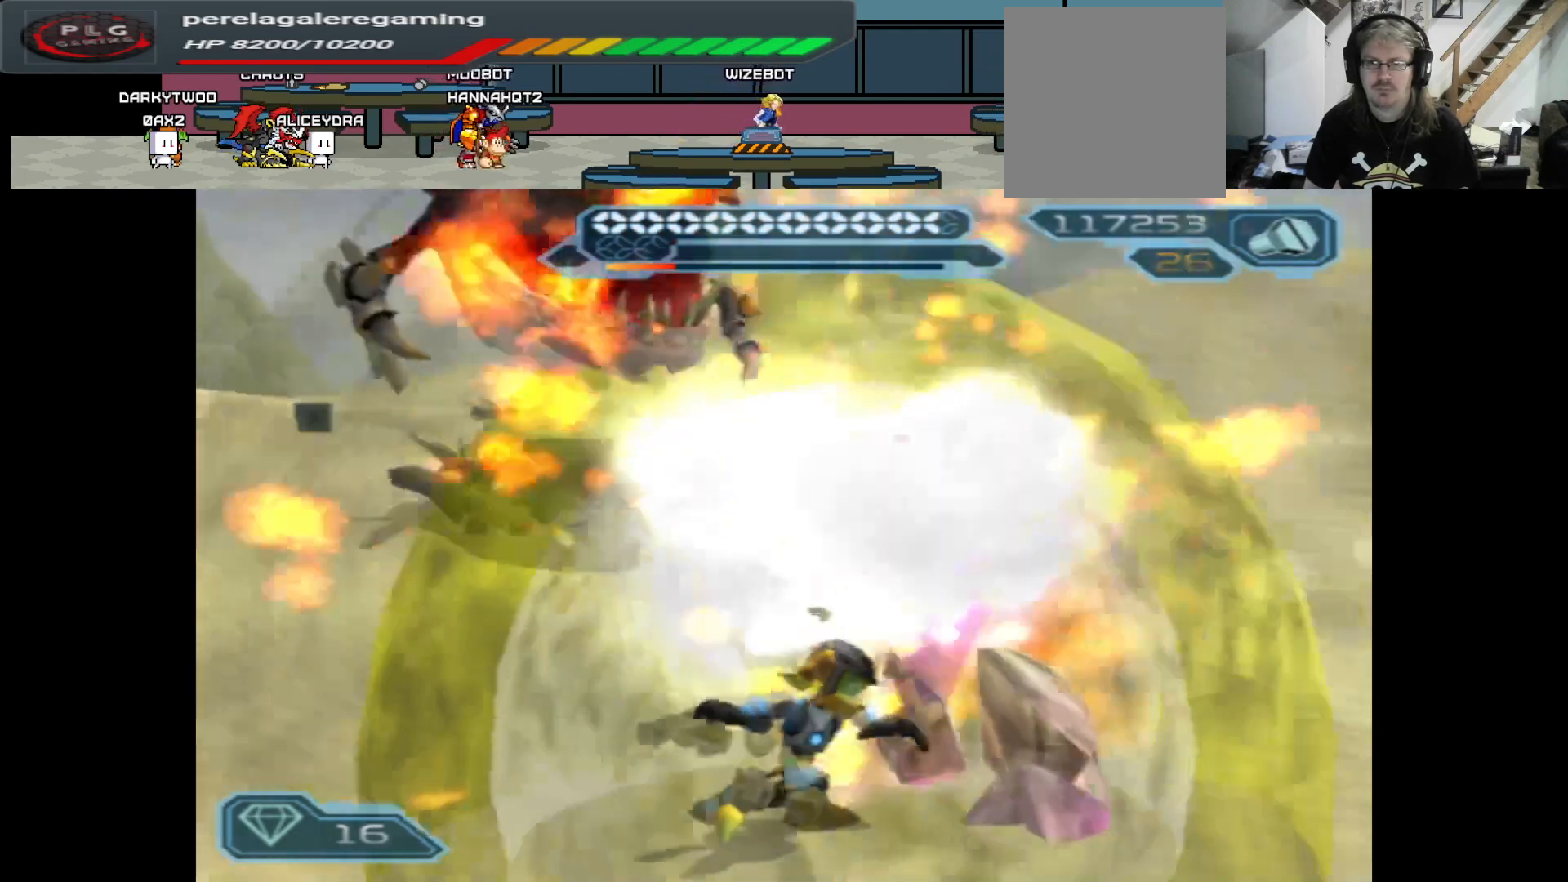
{"buttons": ["START"], "left_stick": "center", "right_stick": "center", "events": [[67, "X", "up"], [483, "START", "down"]]}
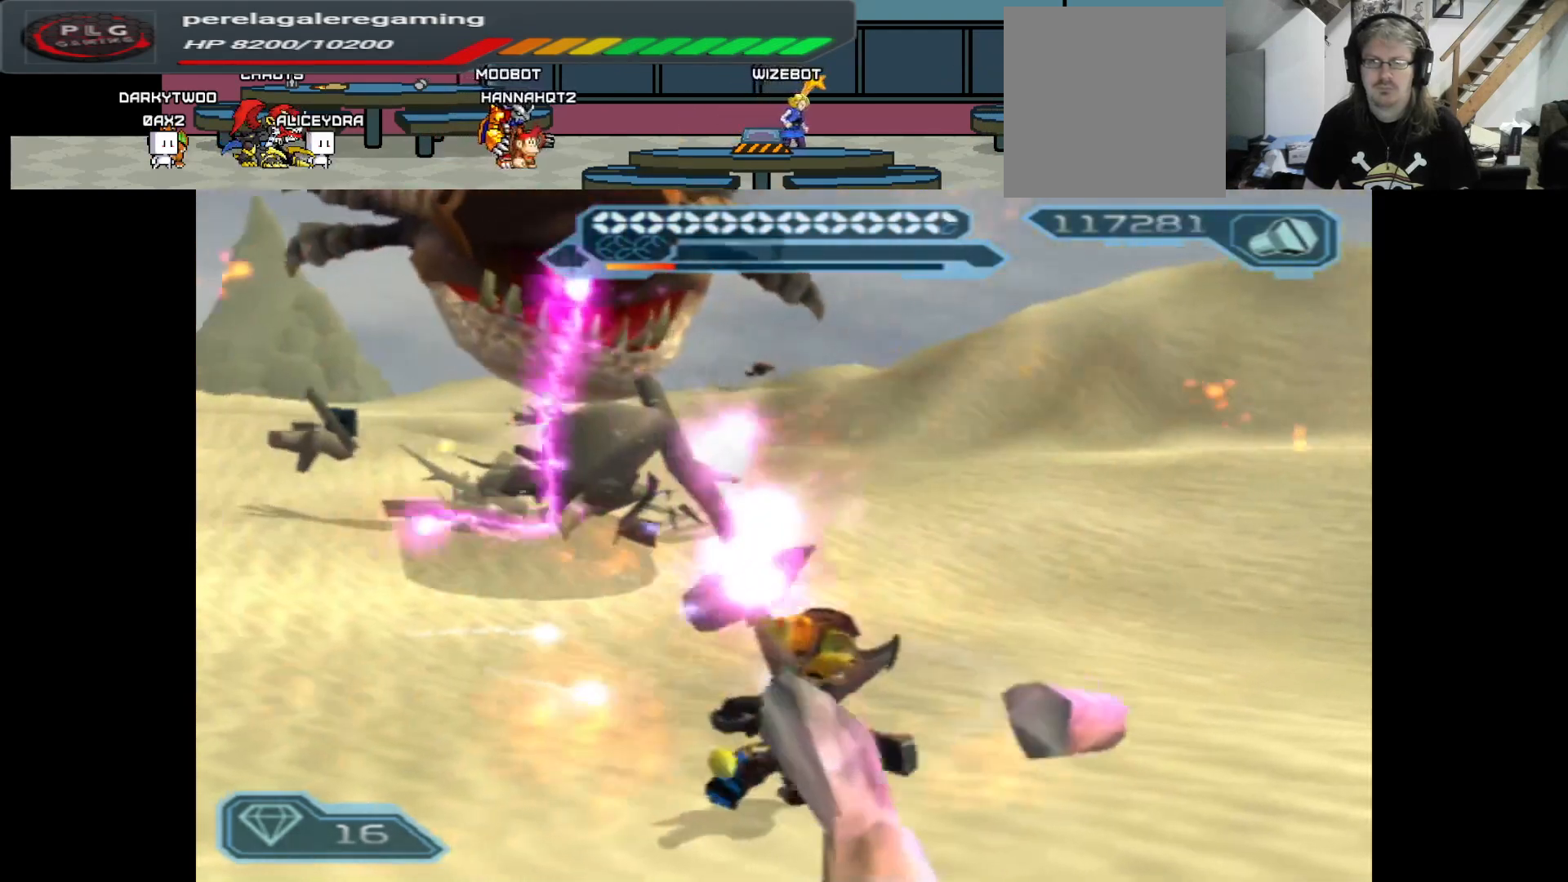
{"buttons": [], "left_stick": "center", "right_stick": "center", "events": [[117, "START", "up"]]}
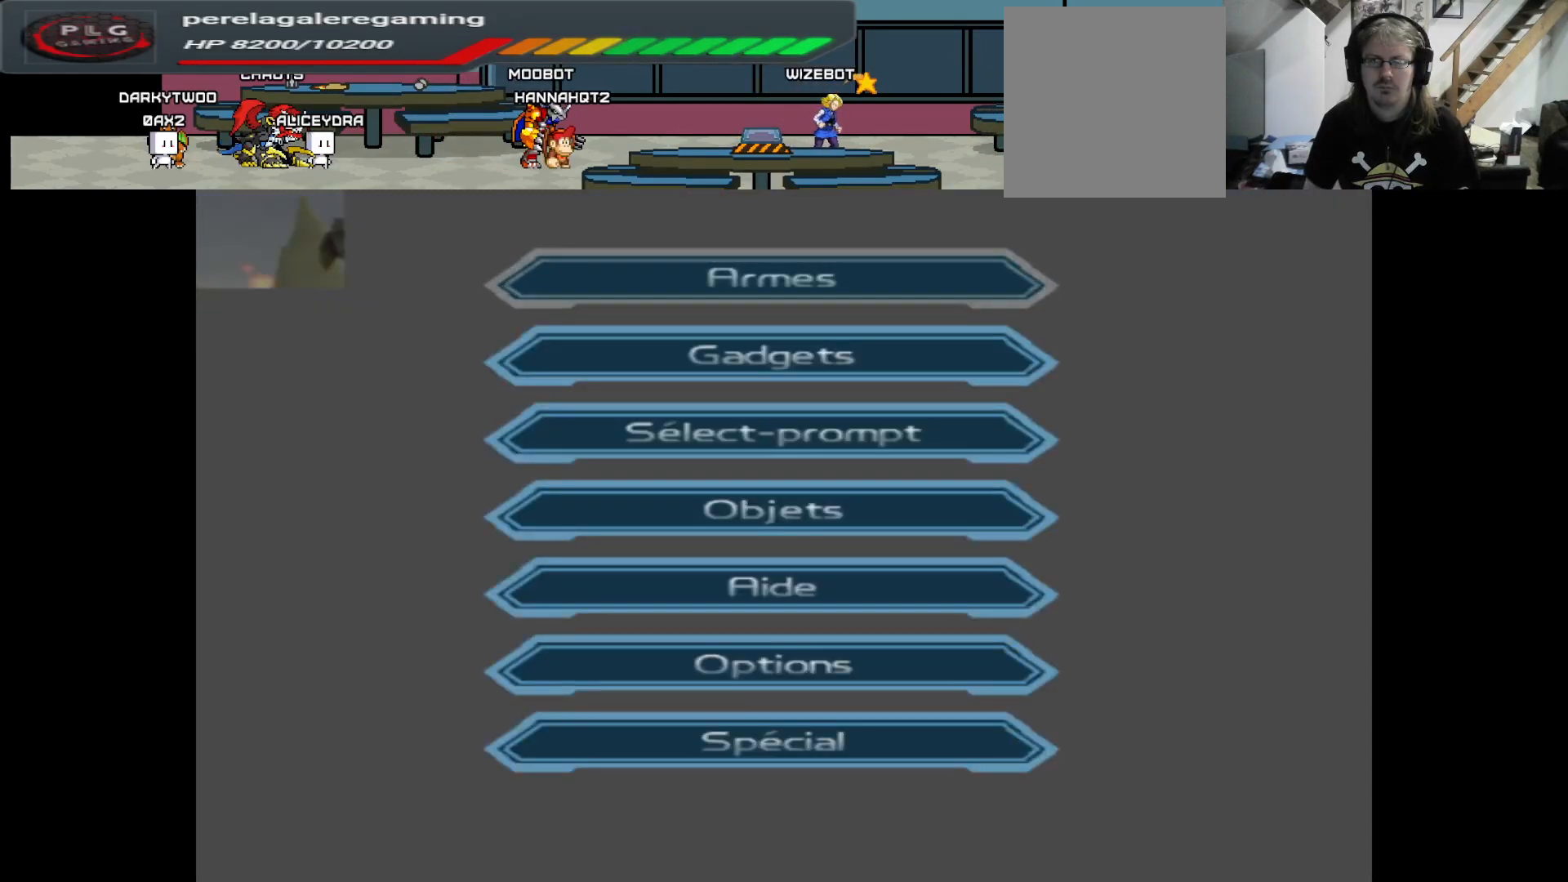
{"buttons": [], "left_stick": "center", "right_stick": "center", "events": [[133, "left_stick", "down"], [233, "left_stick", "center"], [300, "A", "down"], [400, "A", "up"]]}
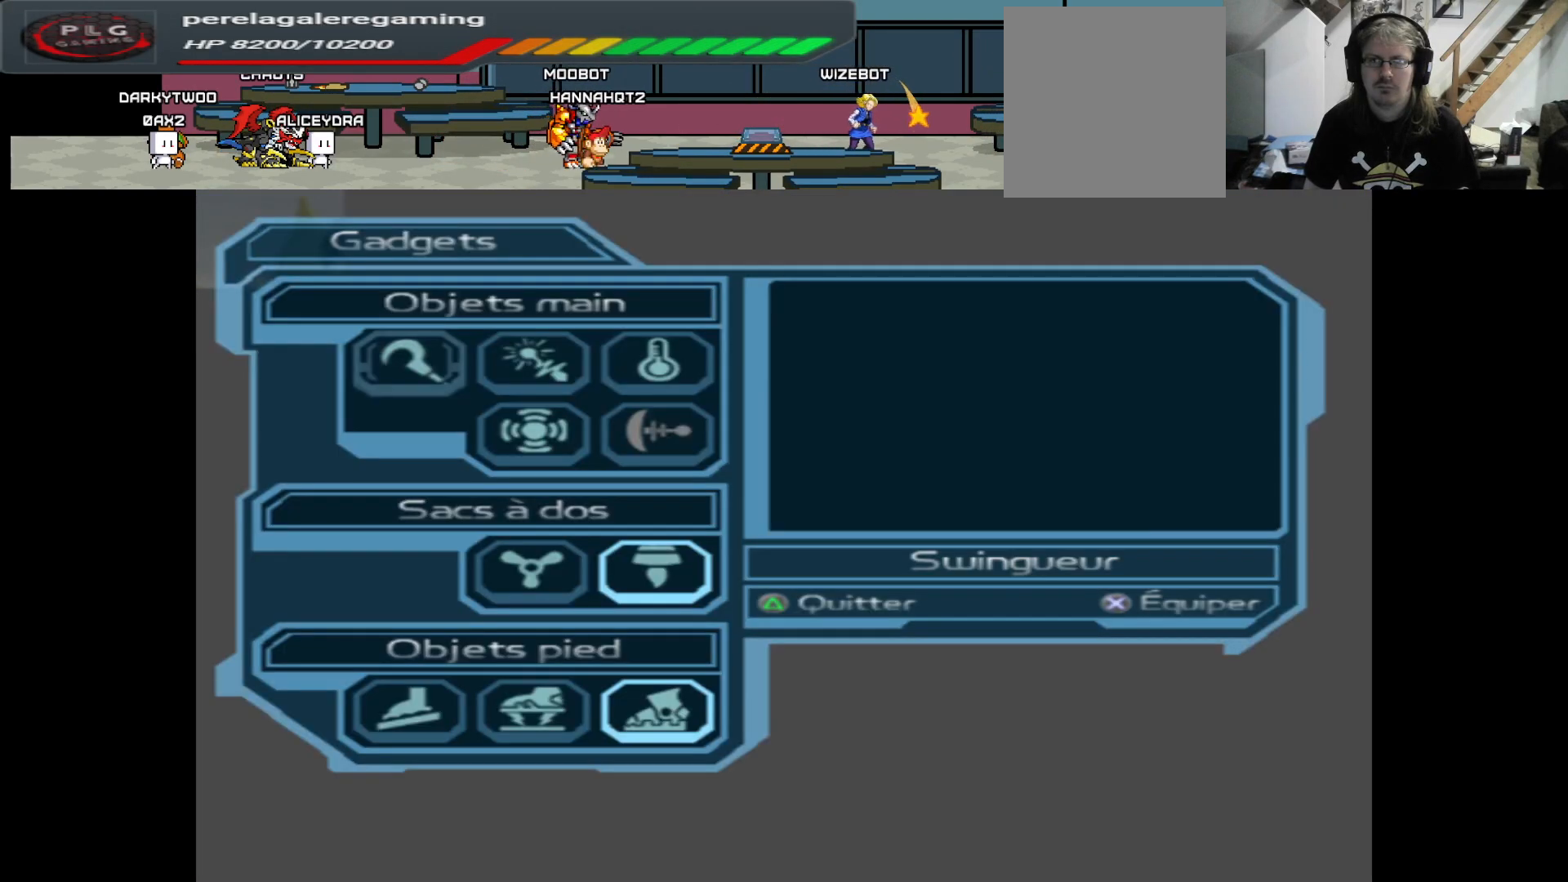
{"buttons": [], "left_stick": "center", "right_stick": "center", "events": [[200, "Y", "down"], [283, "Y", "up"]]}
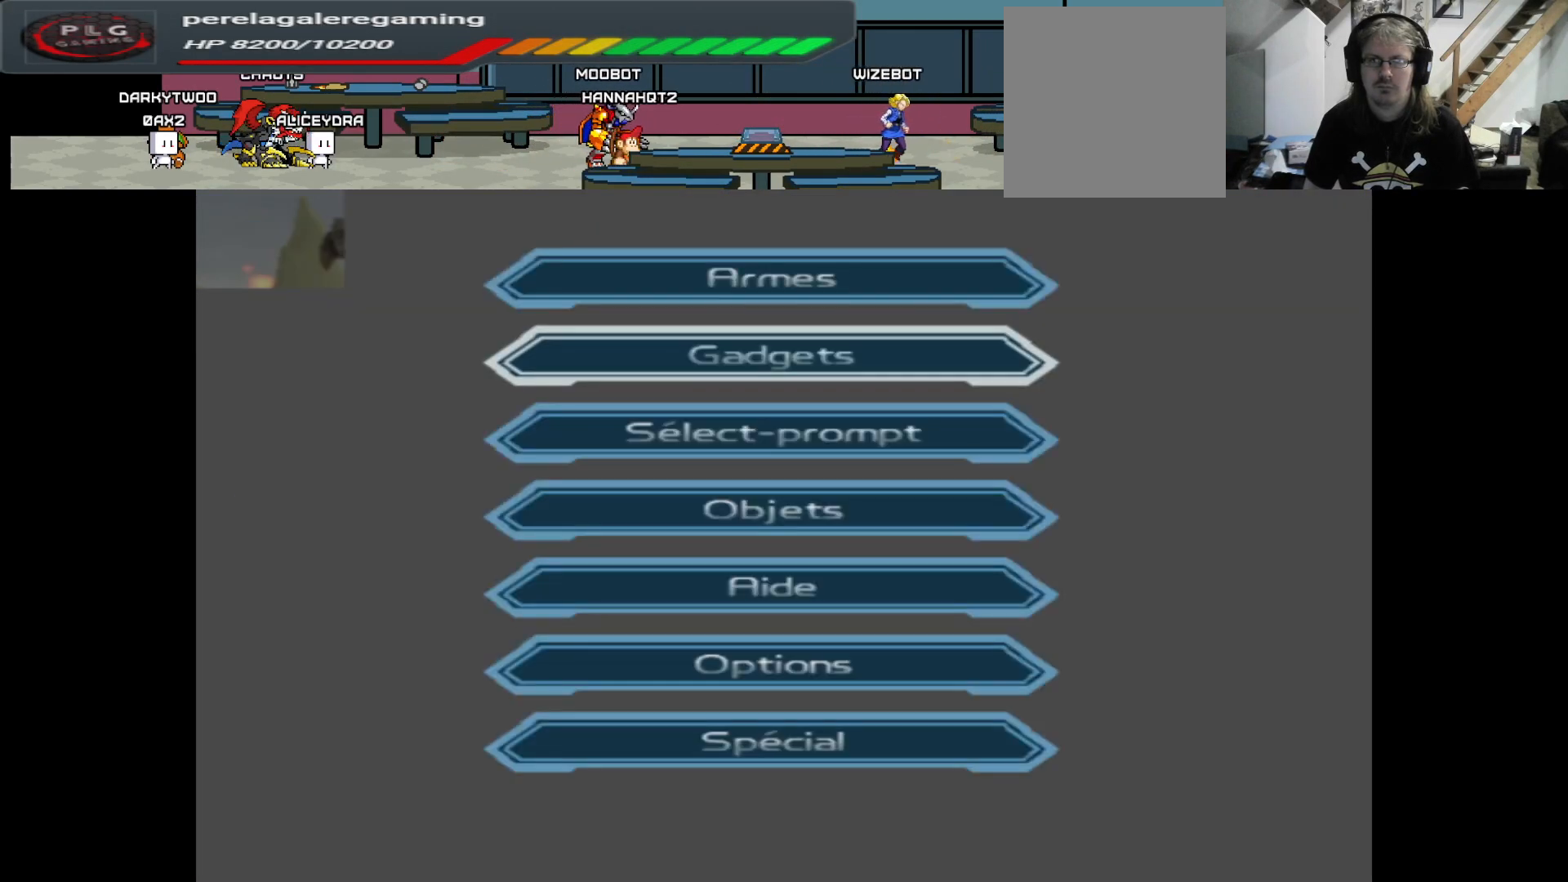
{"buttons": [], "left_stick": "center", "right_stick": "center", "events": [[67, "left_stick", "up"], [200, "left_stick", "center"], [267, "A", "down"], [367, "A", "up"]]}
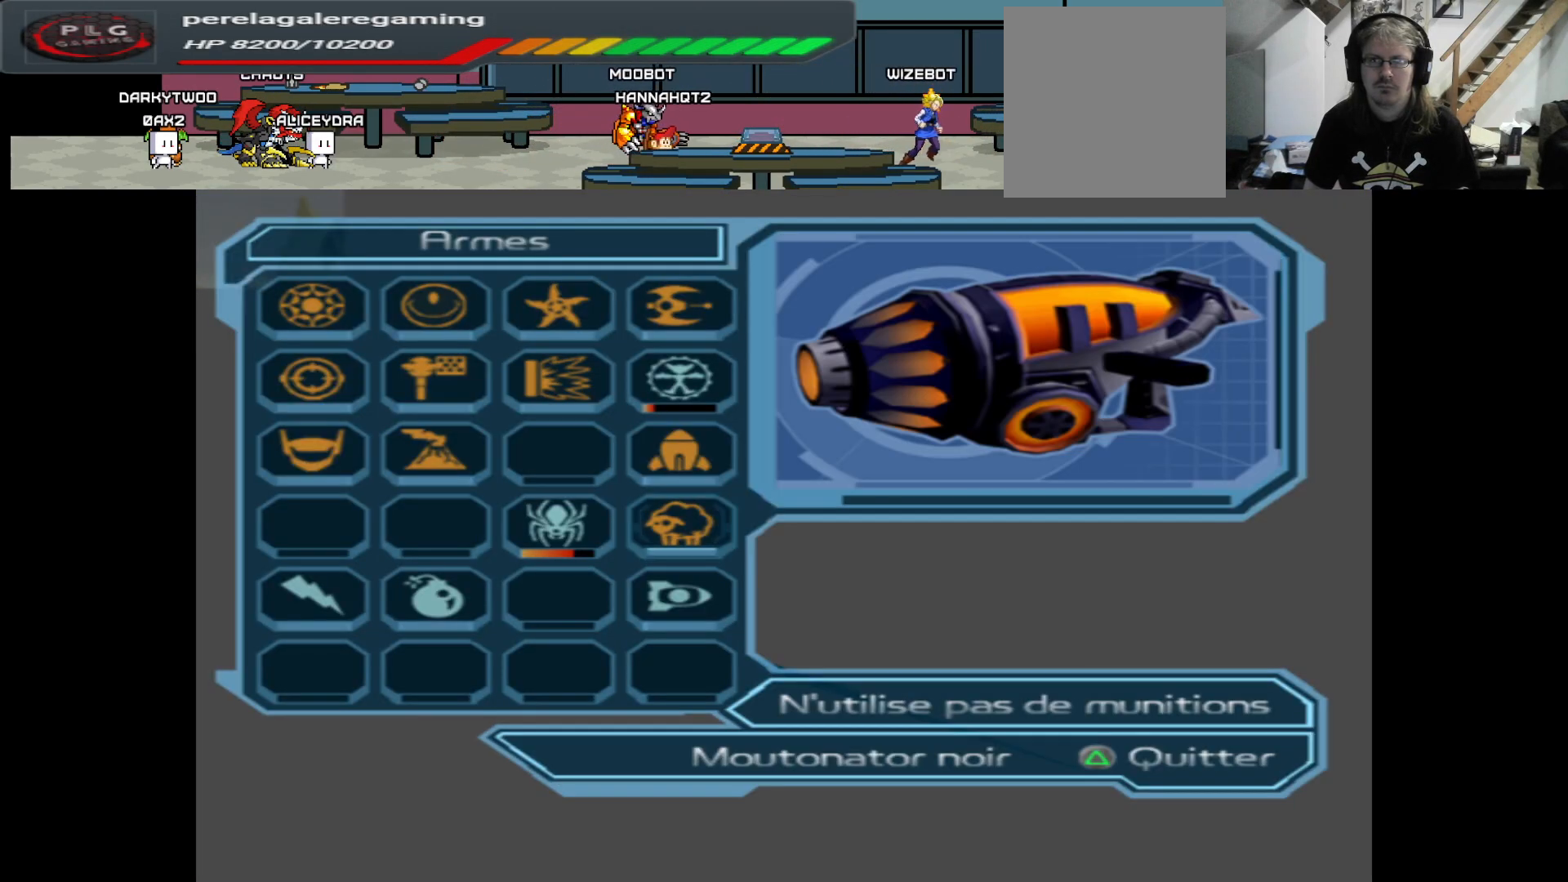
{"buttons": [], "left_stick": "center", "right_stick": "center", "events": [[117, "left_stick", "up"], [217, "left_stick", "center"], [350, "A", "down"], [450, "A", "up"]]}
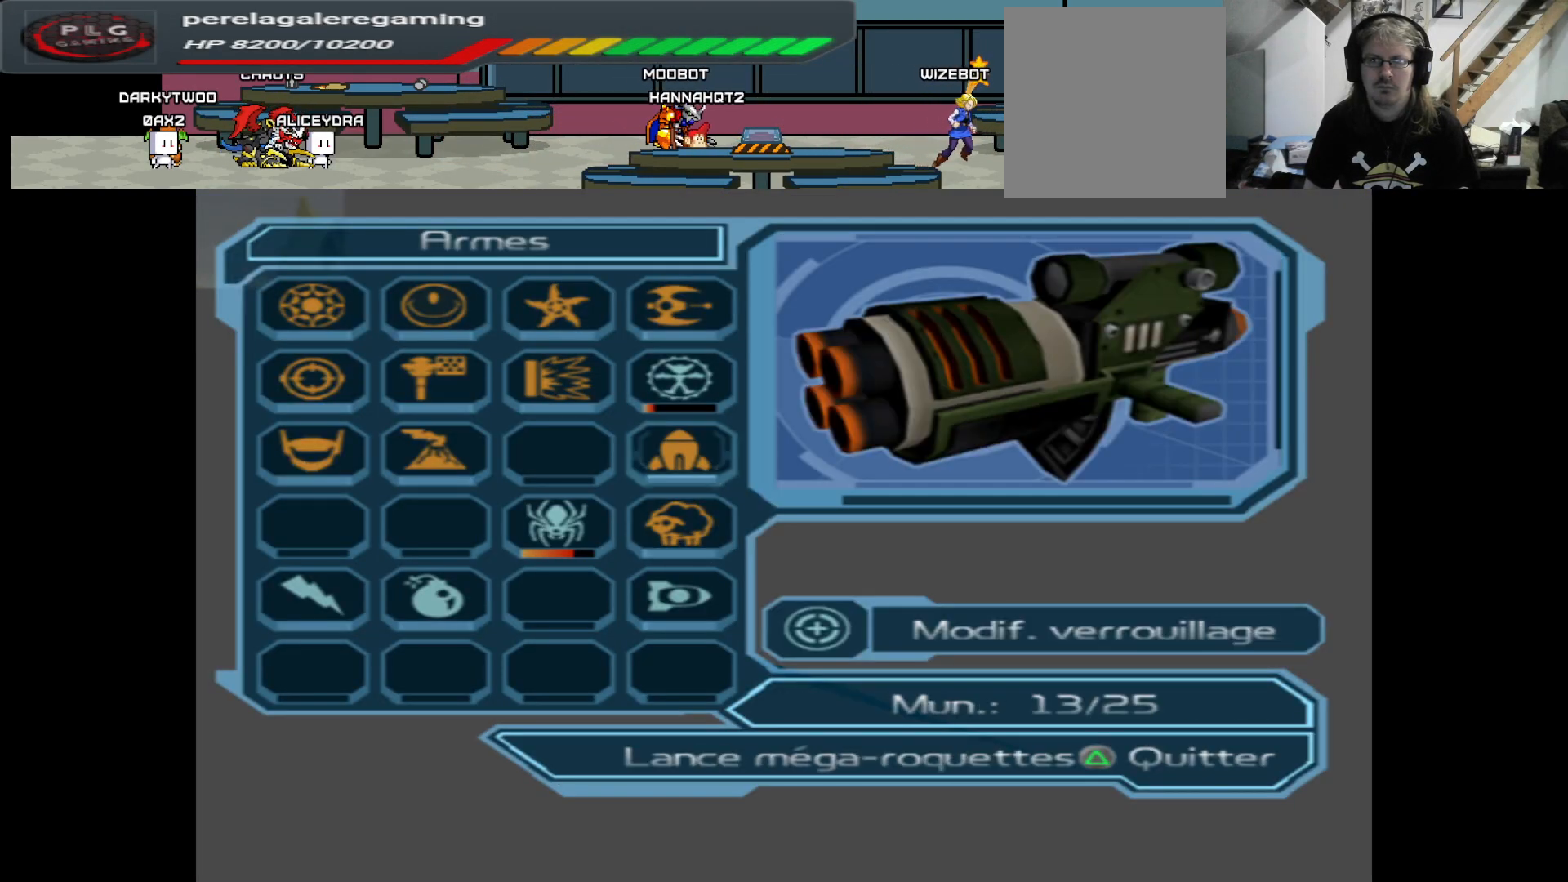
{"buttons": [], "left_stick": "up", "right_stick": "center", "events": [[100, "Y", "down"], [183, "Y", "up"], [250, "Y", "down"], [350, "Y", "up"], [350, "left_stick", "up"]]}
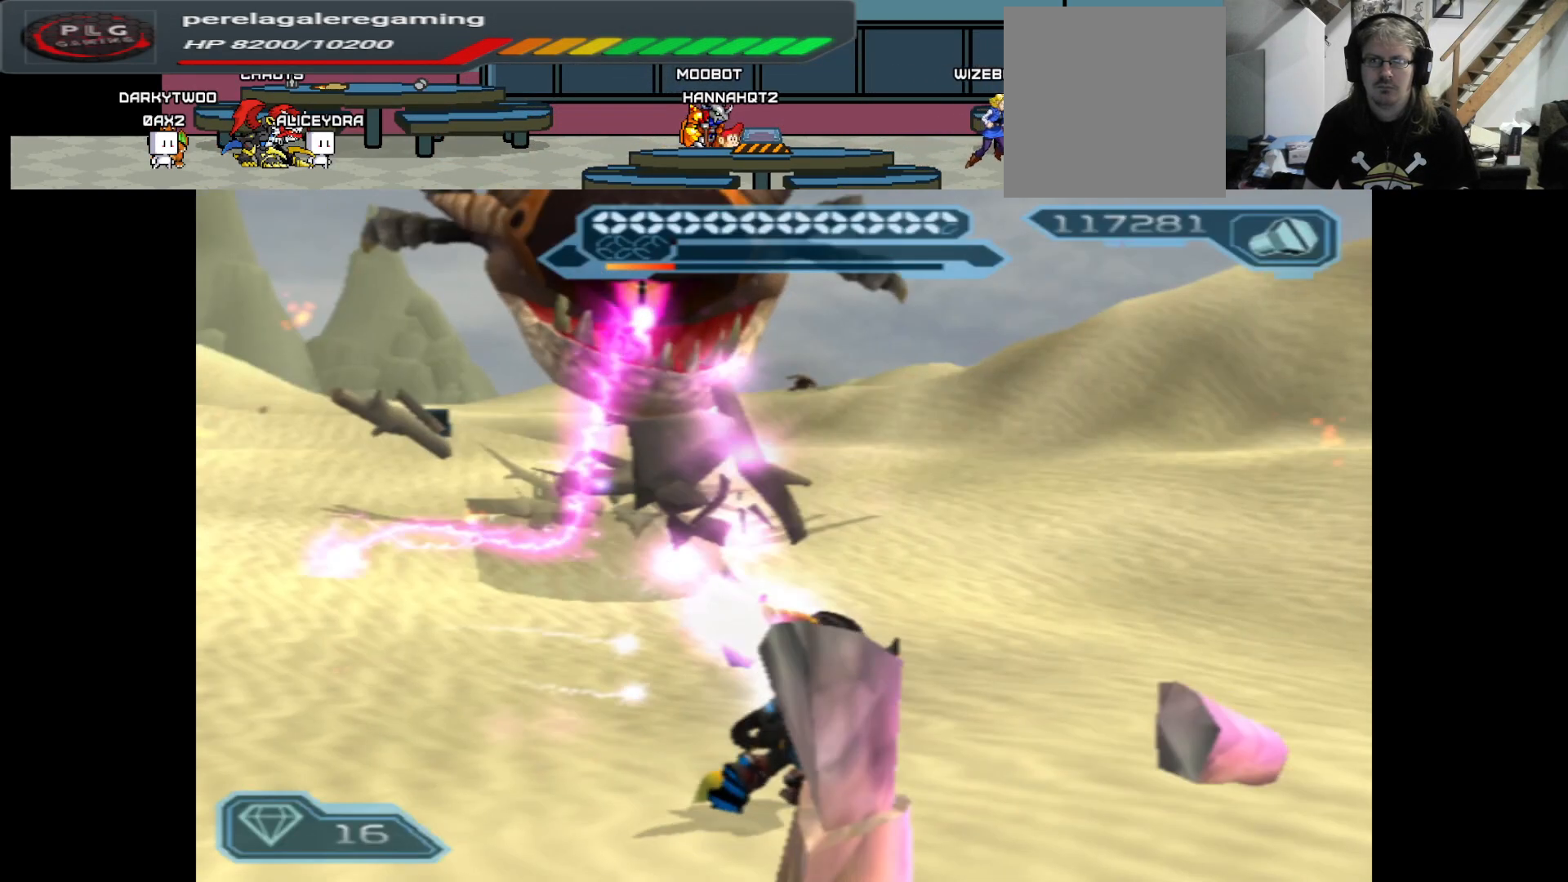
{"buttons": ["L2", "R2"], "left_stick": "up", "right_stick": "center", "events": [[133, "R2", "down"], [483, "L2", "down"]]}
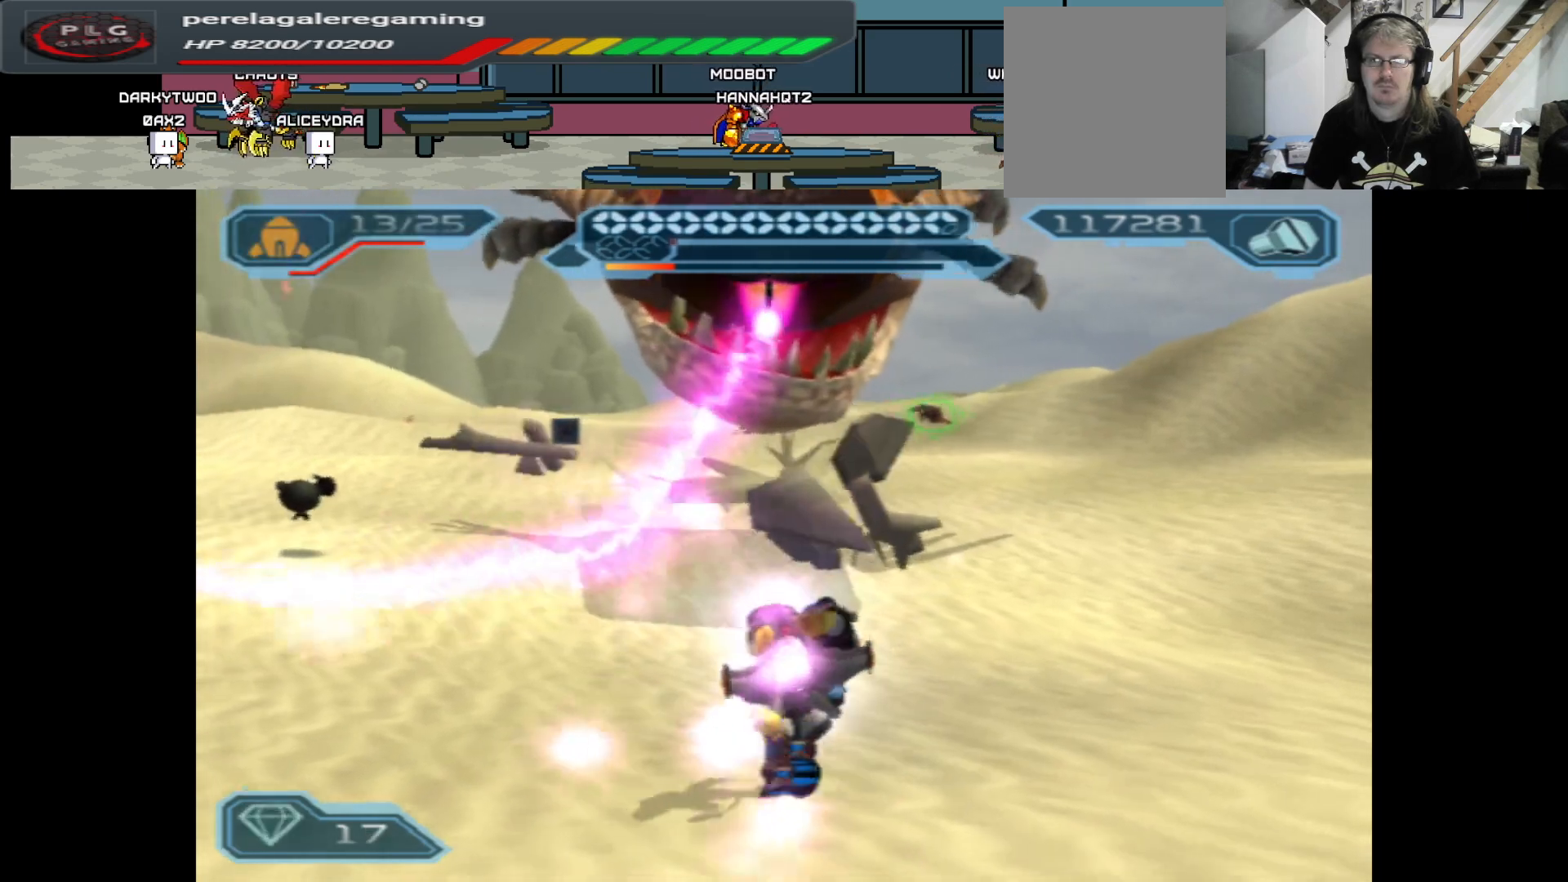
{"buttons": ["L2", "R2"], "left_stick": "up", "right_stick": "center", "events": [[150, "B", "down"], [300, "B", "up"]]}
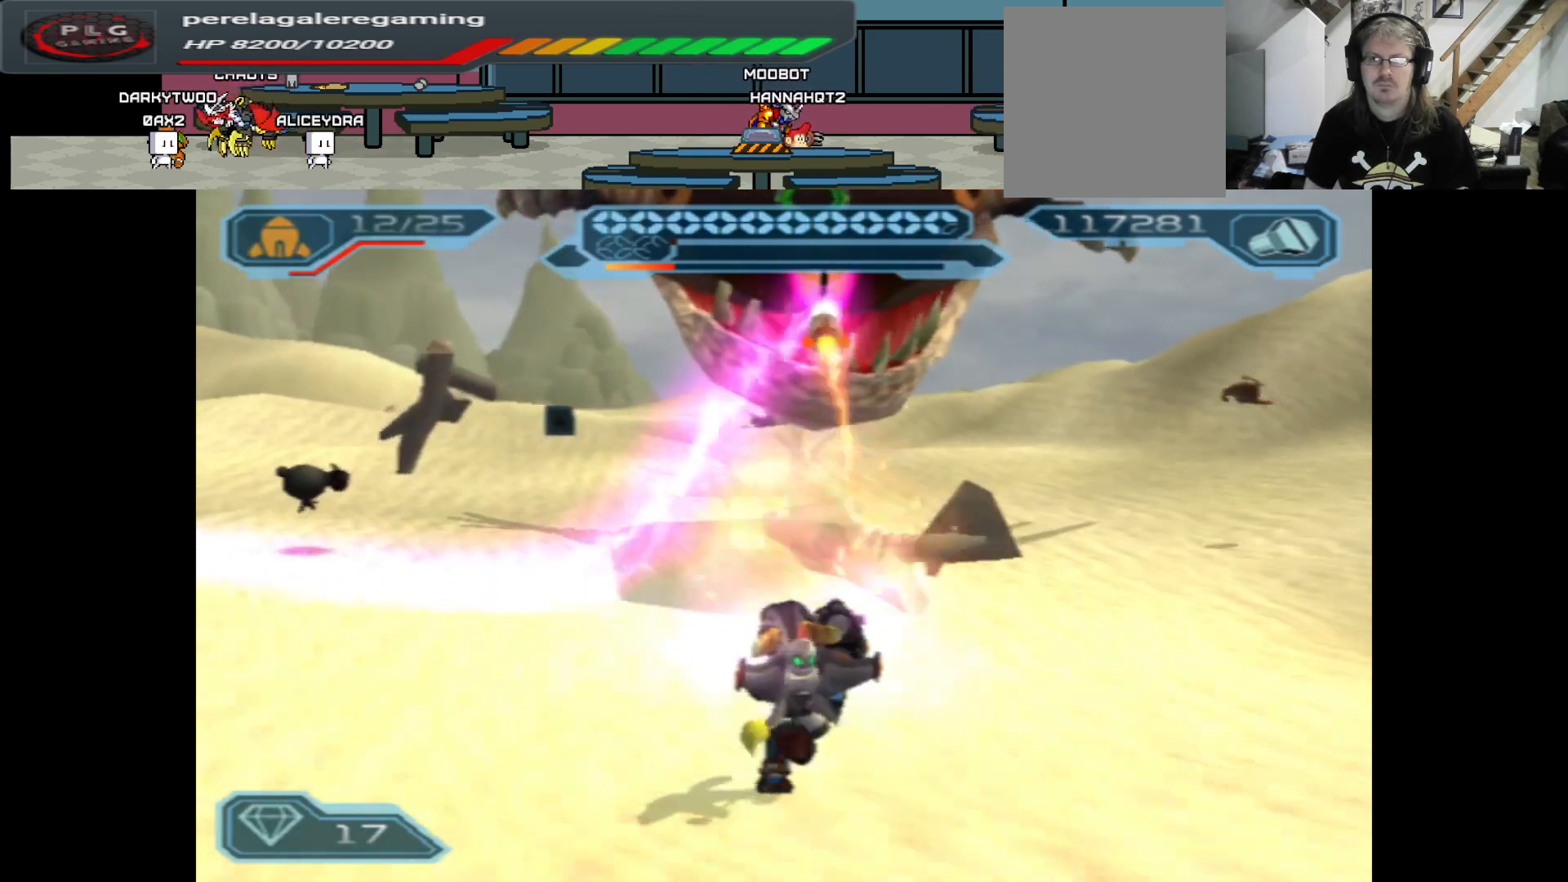
{"buttons": ["L2", "R2"], "left_stick": "up", "right_stick": "center", "events": []}
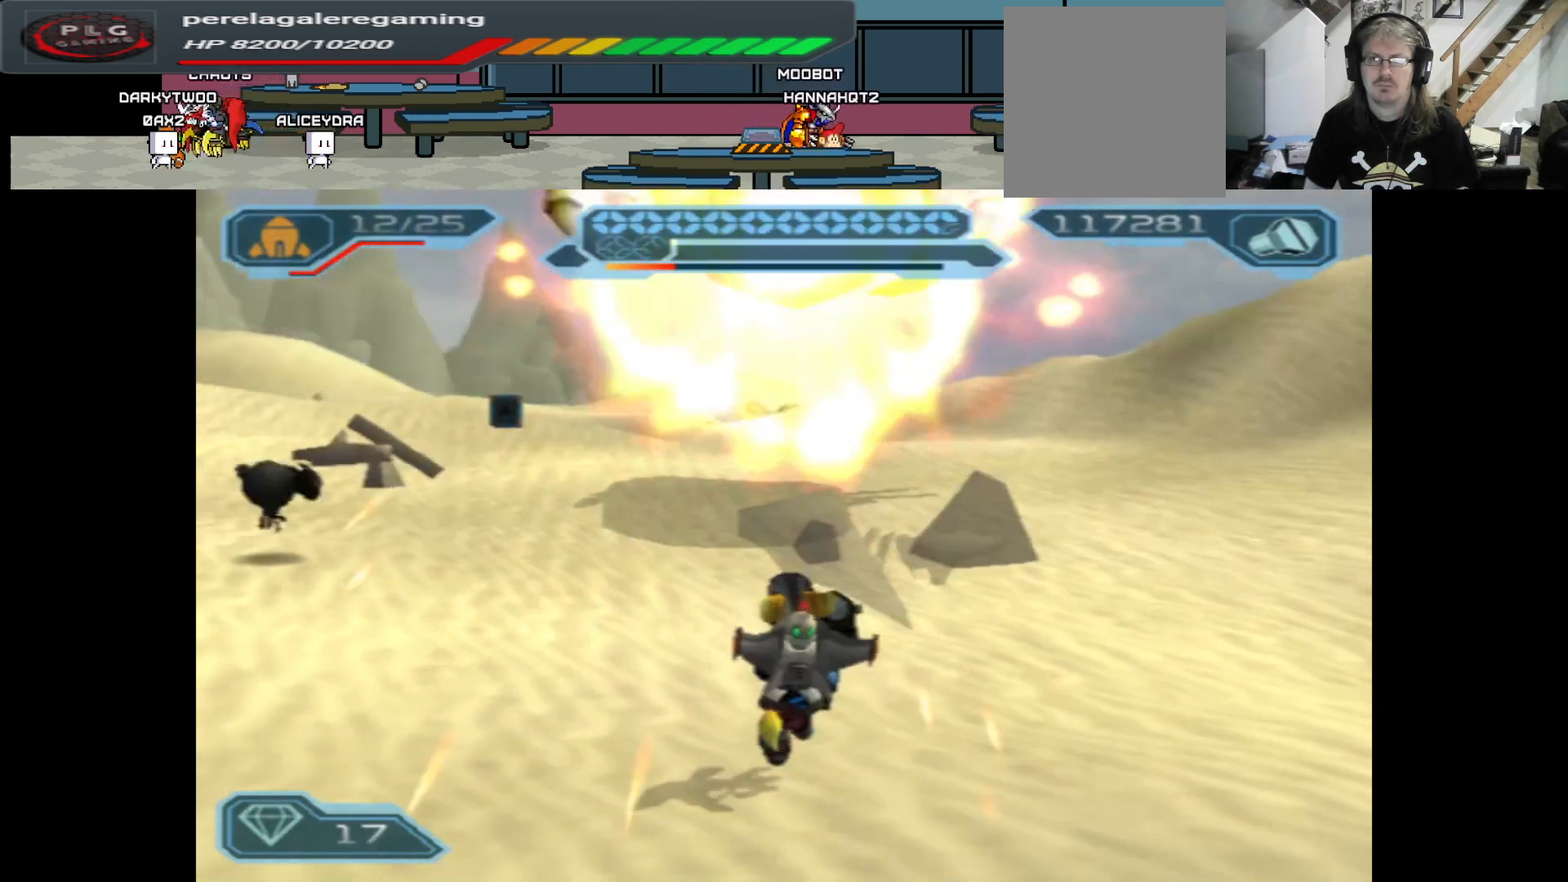
{"buttons": ["L2", "R2"], "left_stick": "up", "right_stick": "center", "events": [[200, "B", "down"], [333, "B", "up"]]}
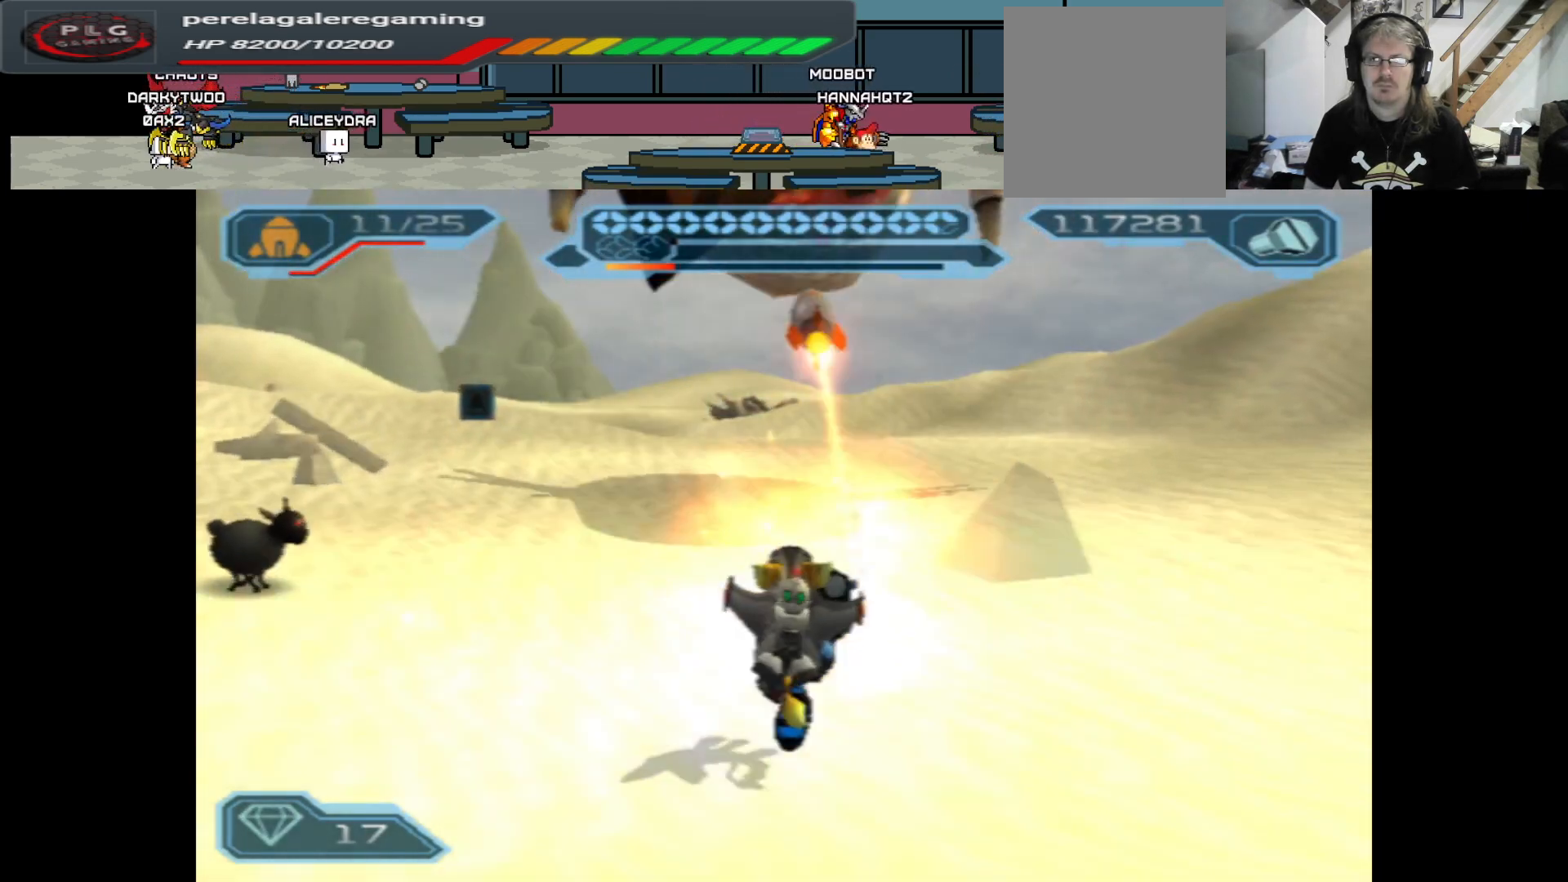
{"buttons": ["L2", "R2"], "left_stick": "up", "right_stick": "center", "events": []}